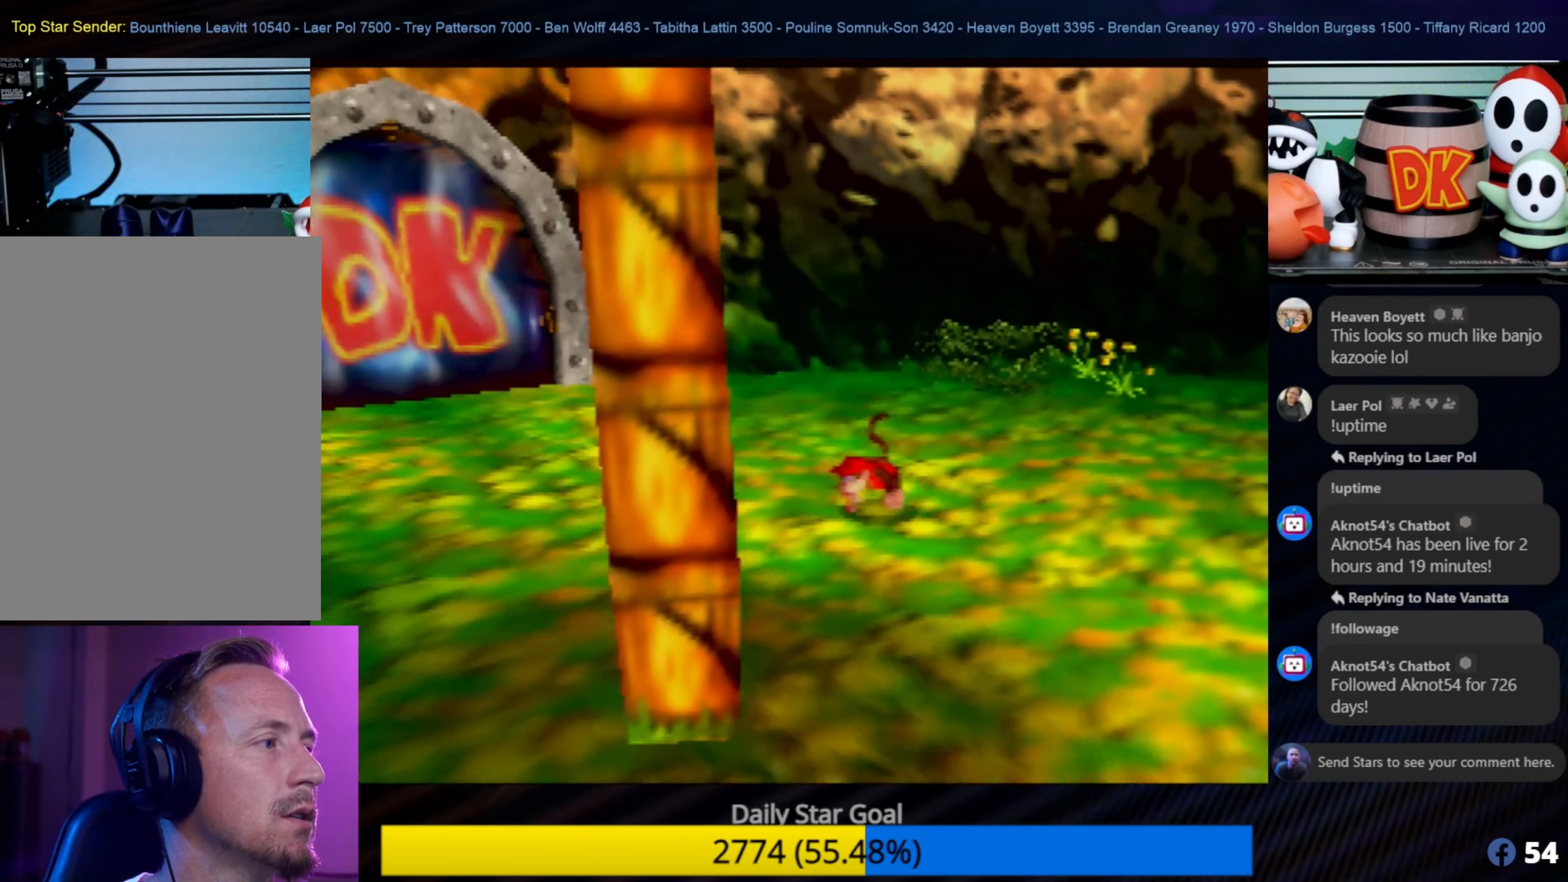
Gameplay with a controller (Nintendo layout); each line is a JSON object with the inputs held at the frame after it. "events" lists button and stick changes between this image and that frame as [ms after this image, input, new state], when the widget could be followed in between. Not read: L1 L3 R3.
{"buttons": [], "left_stick": "down-right", "events": [[150, "left_stick", "down-right"]]}
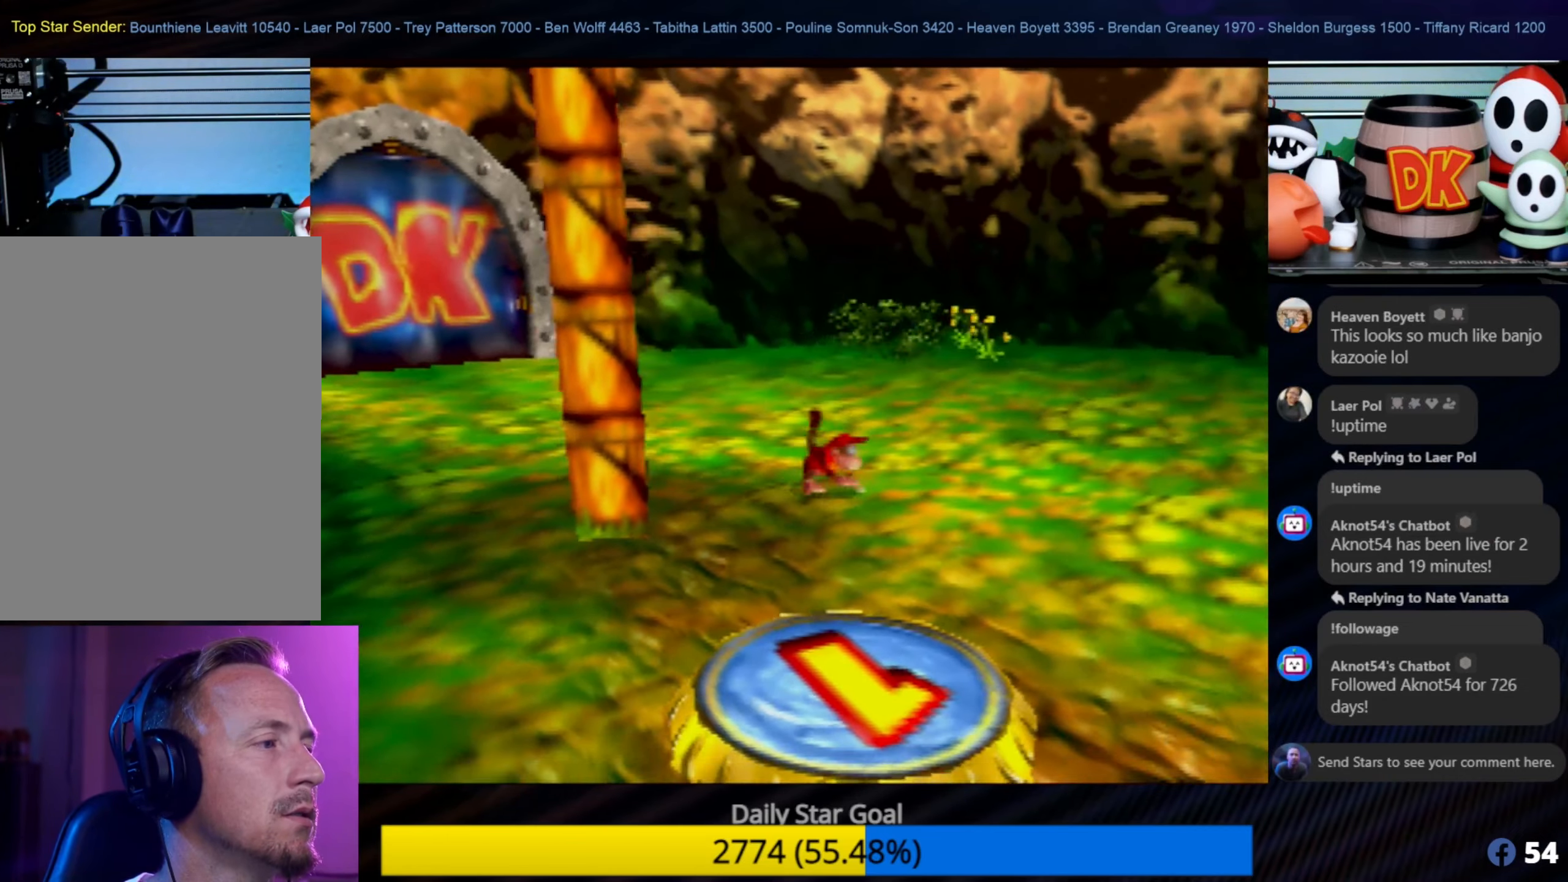
{"buttons": [], "left_stick": "down-right", "events": []}
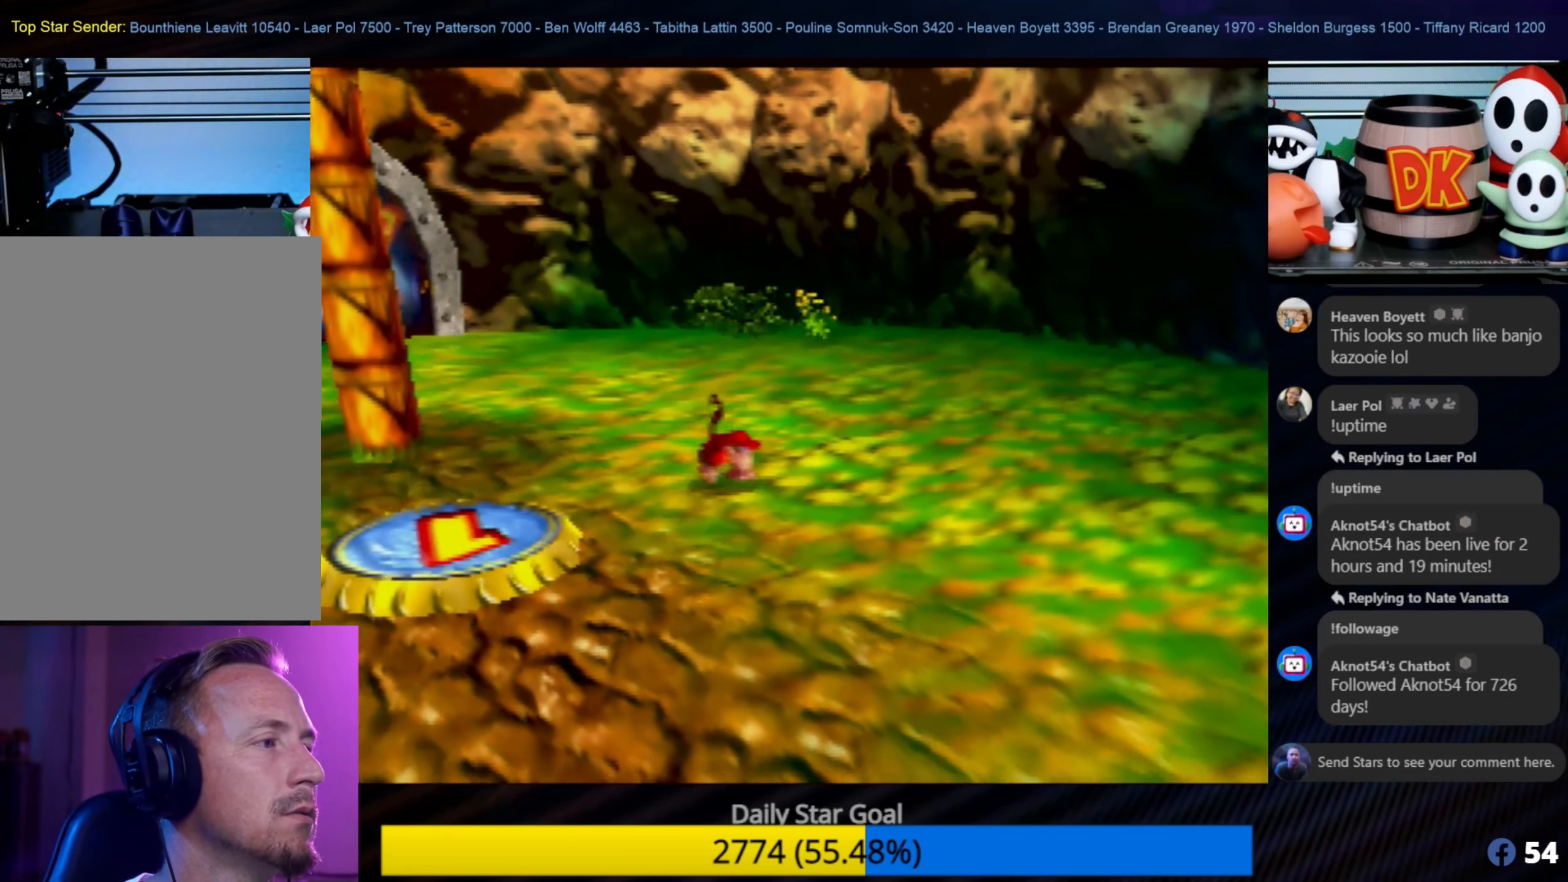
{"buttons": [], "left_stick": "down-right", "events": []}
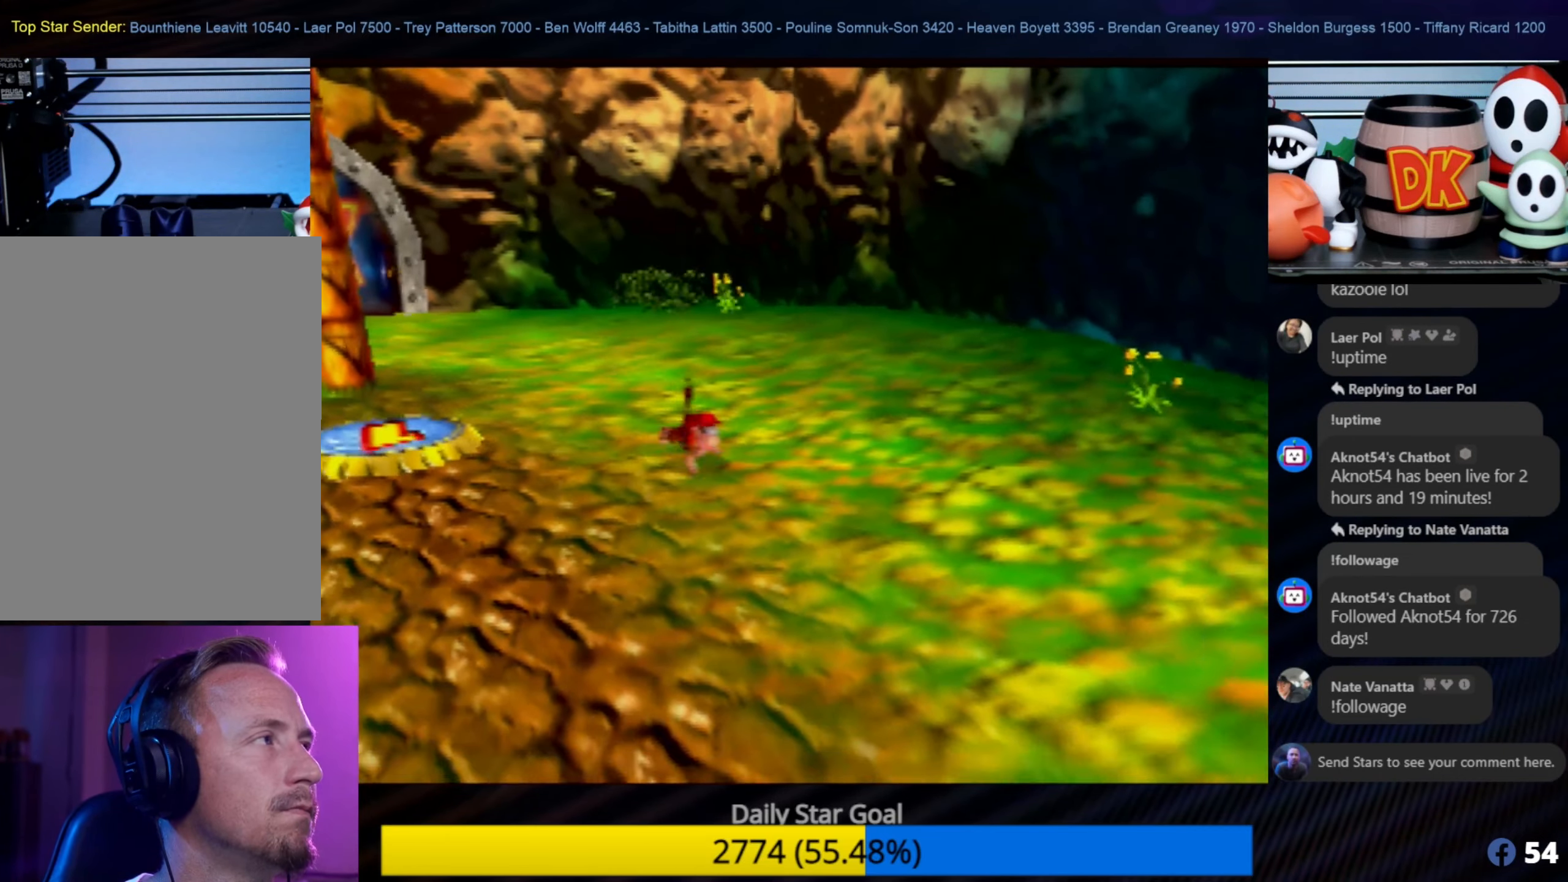
{"buttons": [], "left_stick": "down-right", "events": []}
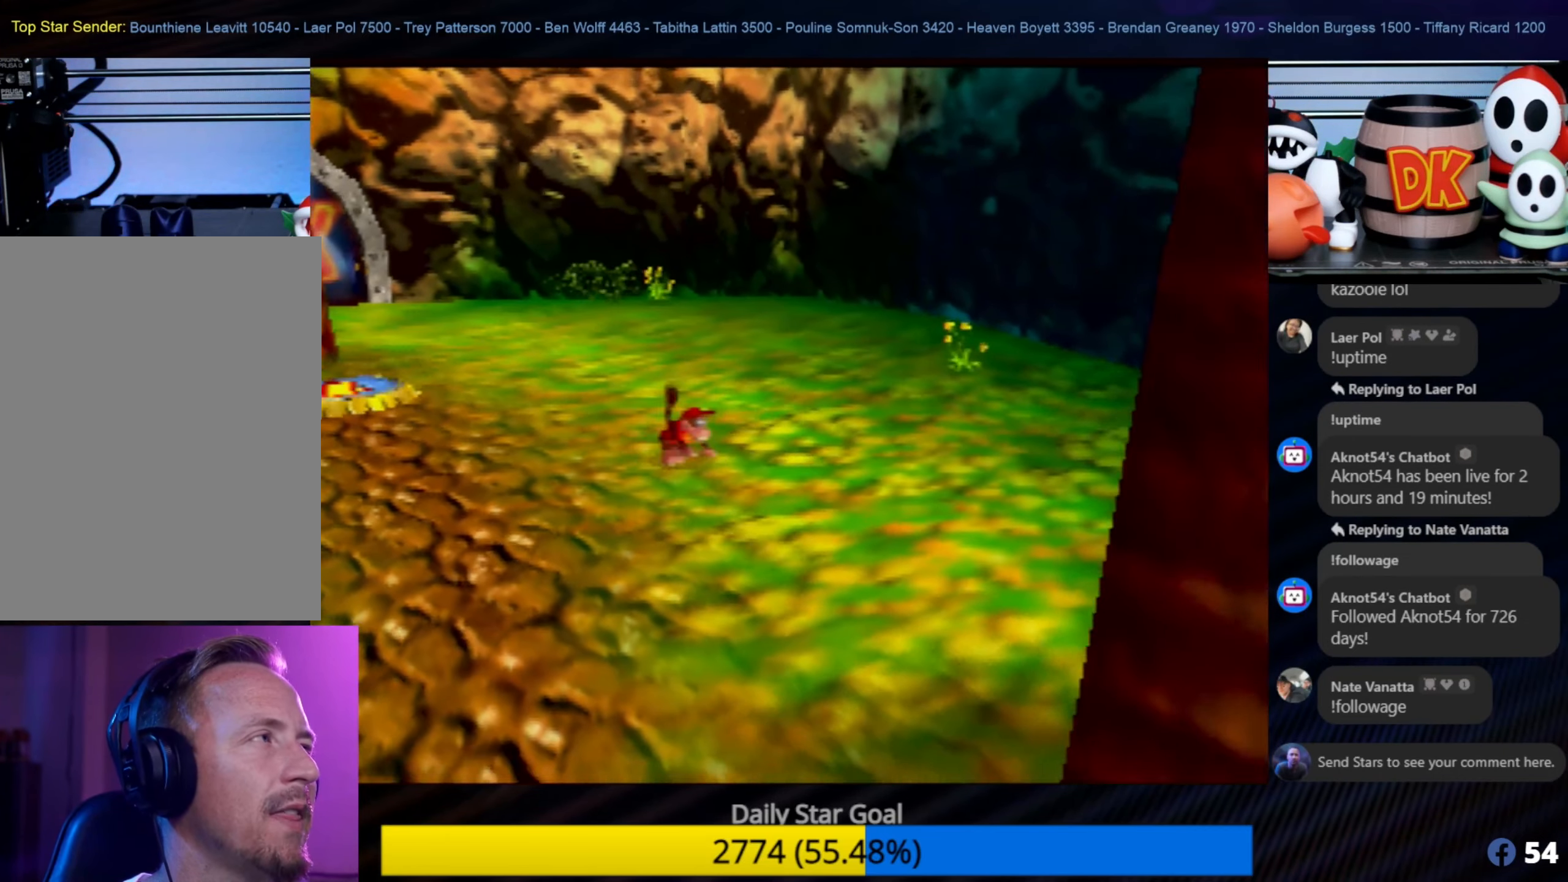
{"buttons": ["C_LEFT"], "left_stick": "center", "events": [[250, "C_LEFT", "down"], [283, "left_stick", "center"], [400, "C_LEFT", "up"], [466, "C_LEFT", "down"]]}
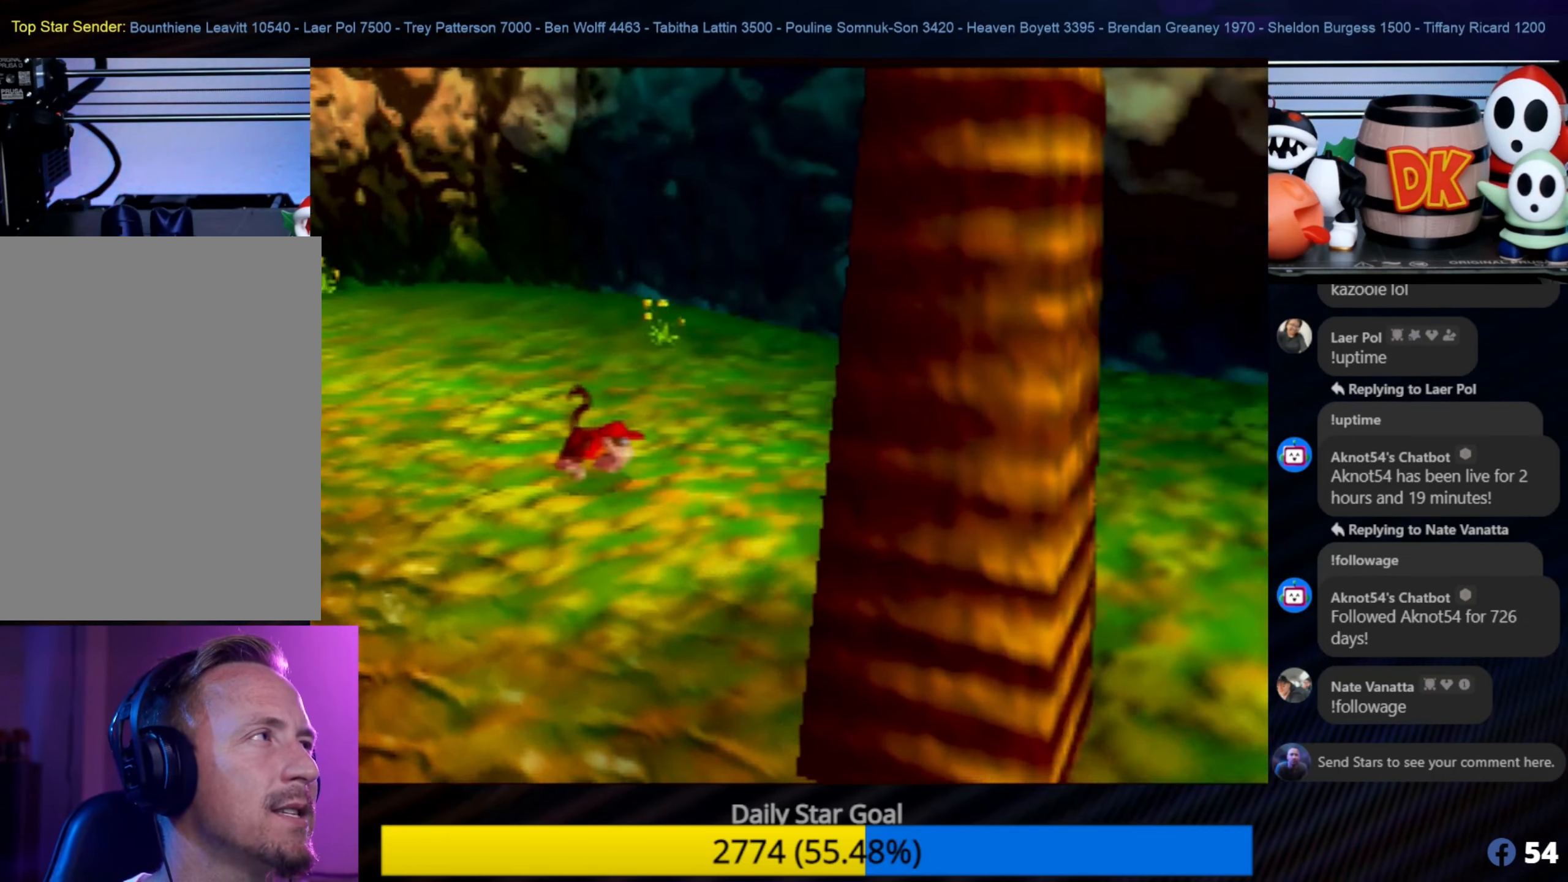
{"buttons": ["C_LEFT"], "left_stick": "center", "events": [[116, "C_LEFT", "up"], [150, "C_LEFT", "down"], [266, "C_LEFT", "up"], [300, "C_LEFT", "down"], [466, "C_LEFT", "up"], [500, "C_LEFT", "down"]]}
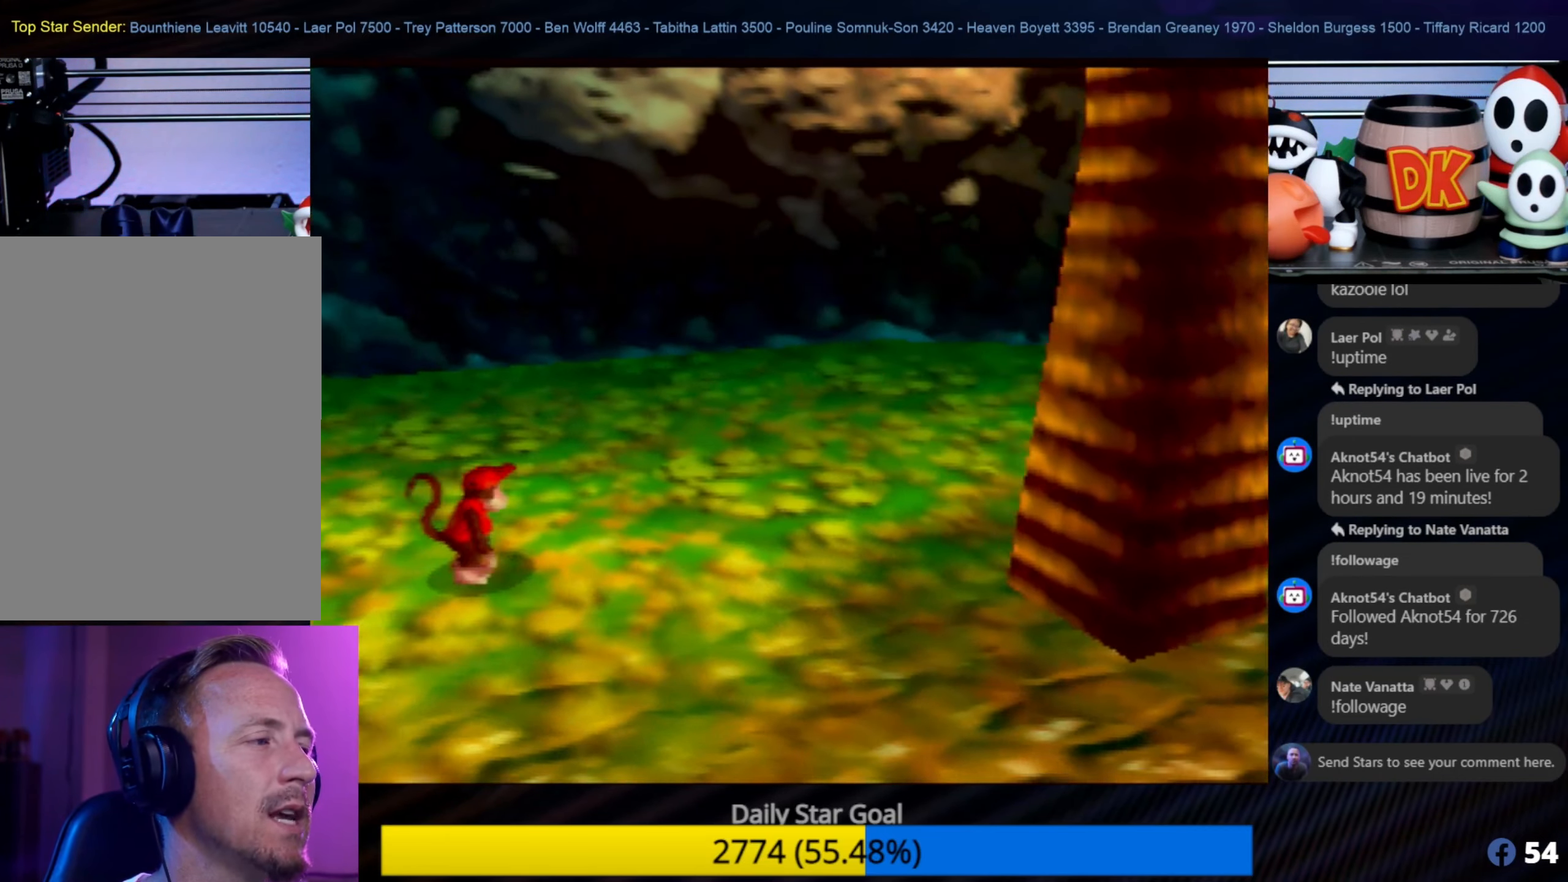
{"buttons": [], "left_stick": "up-right", "events": [[116, "C_LEFT", "up"], [150, "left_stick", "up-right"]]}
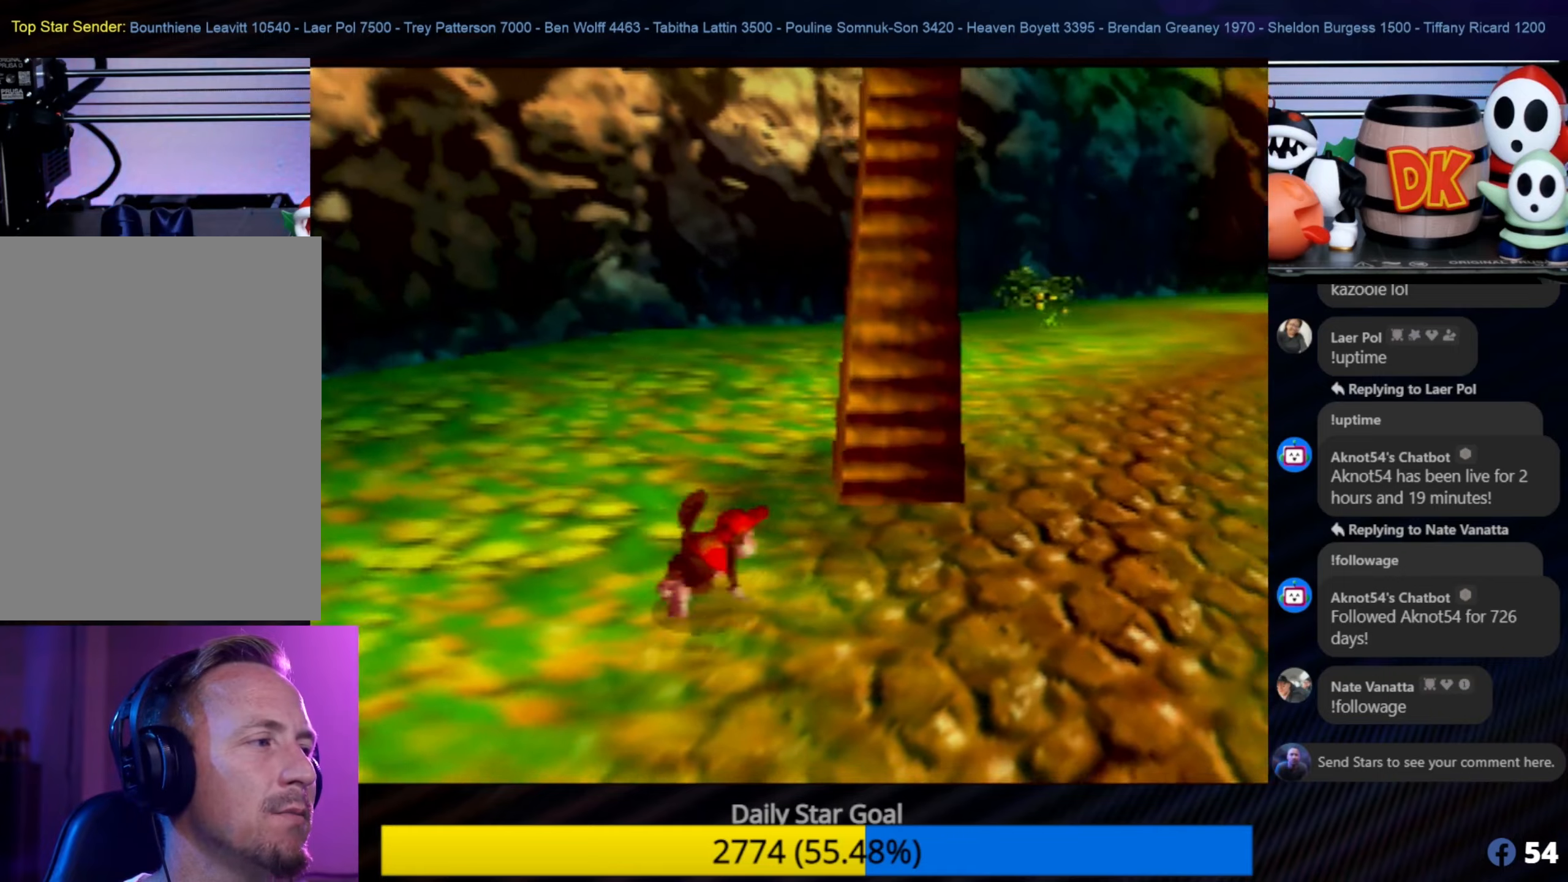
{"buttons": [], "left_stick": "up", "events": [[83, "left_stick", "up"]]}
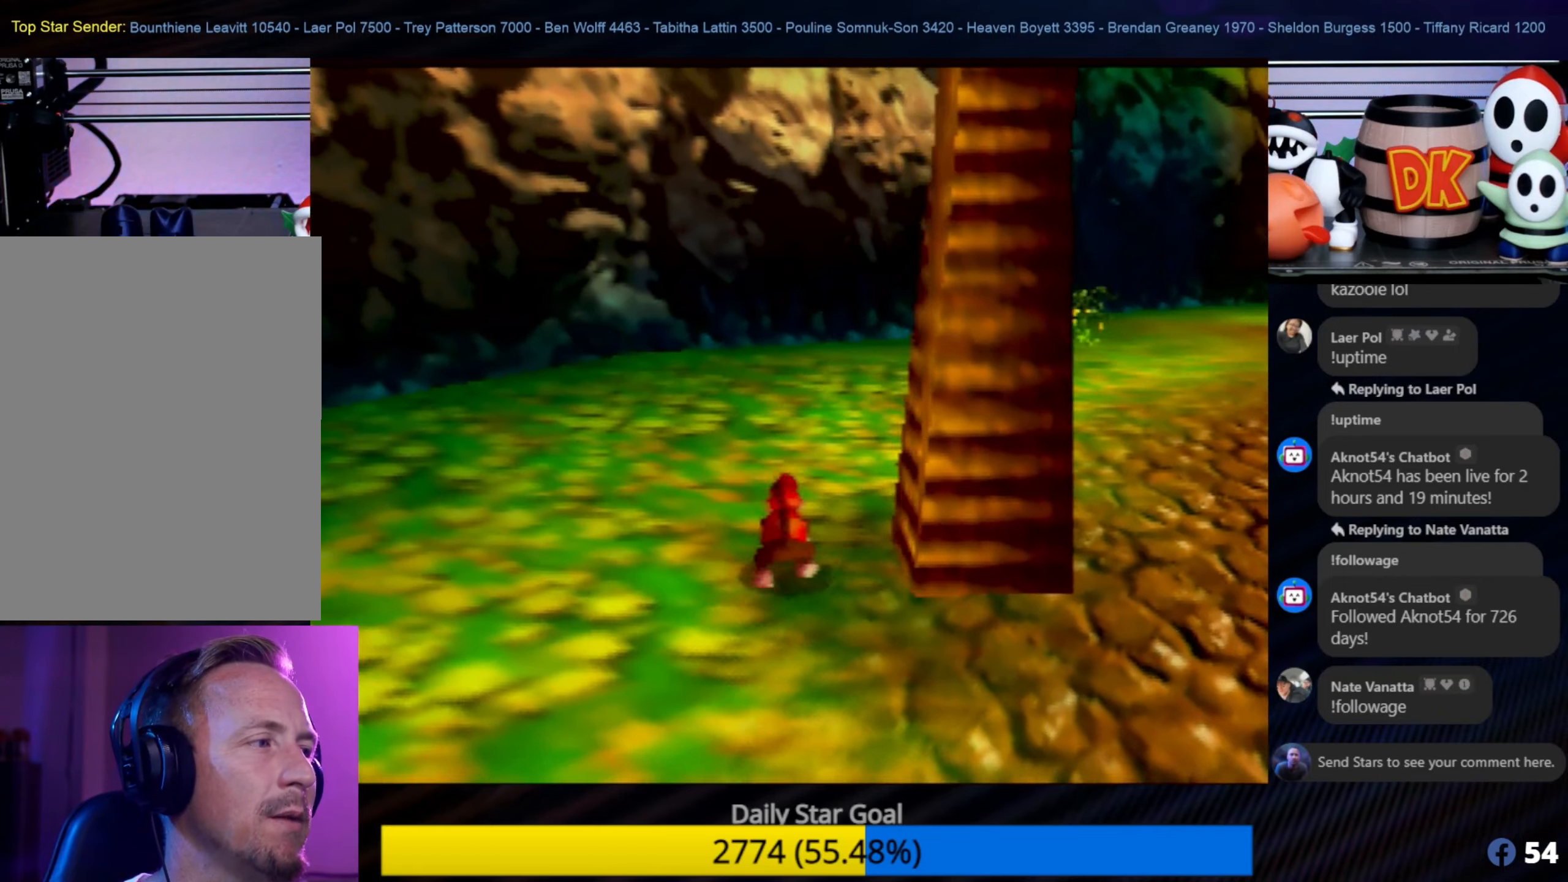
{"buttons": [], "left_stick": "up", "events": []}
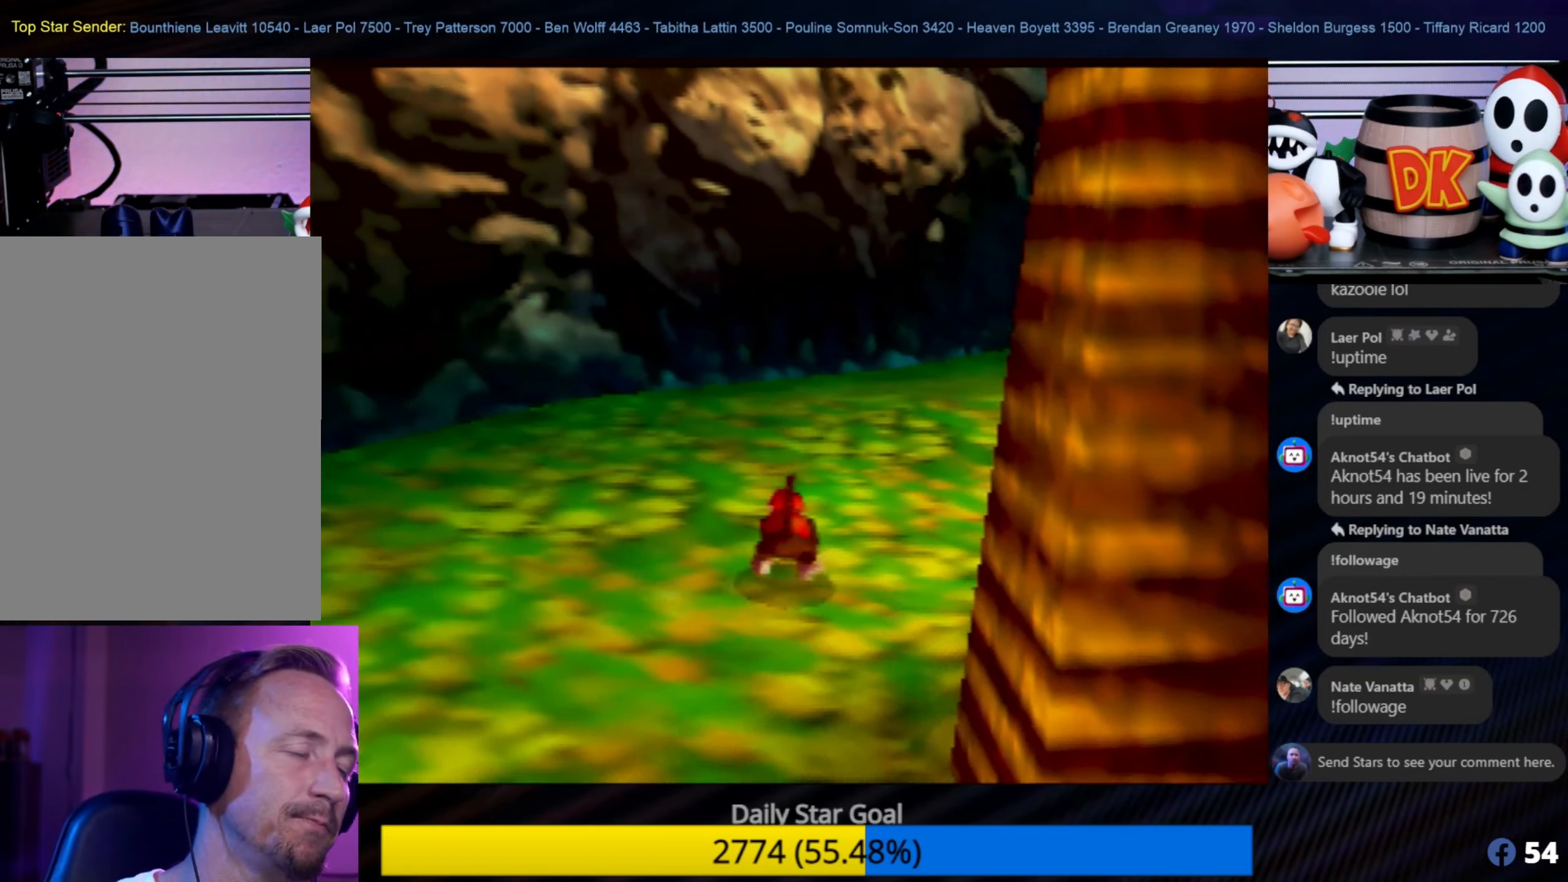
{"buttons": [], "left_stick": "up-right", "events": [[467, "left_stick", "up-right"]]}
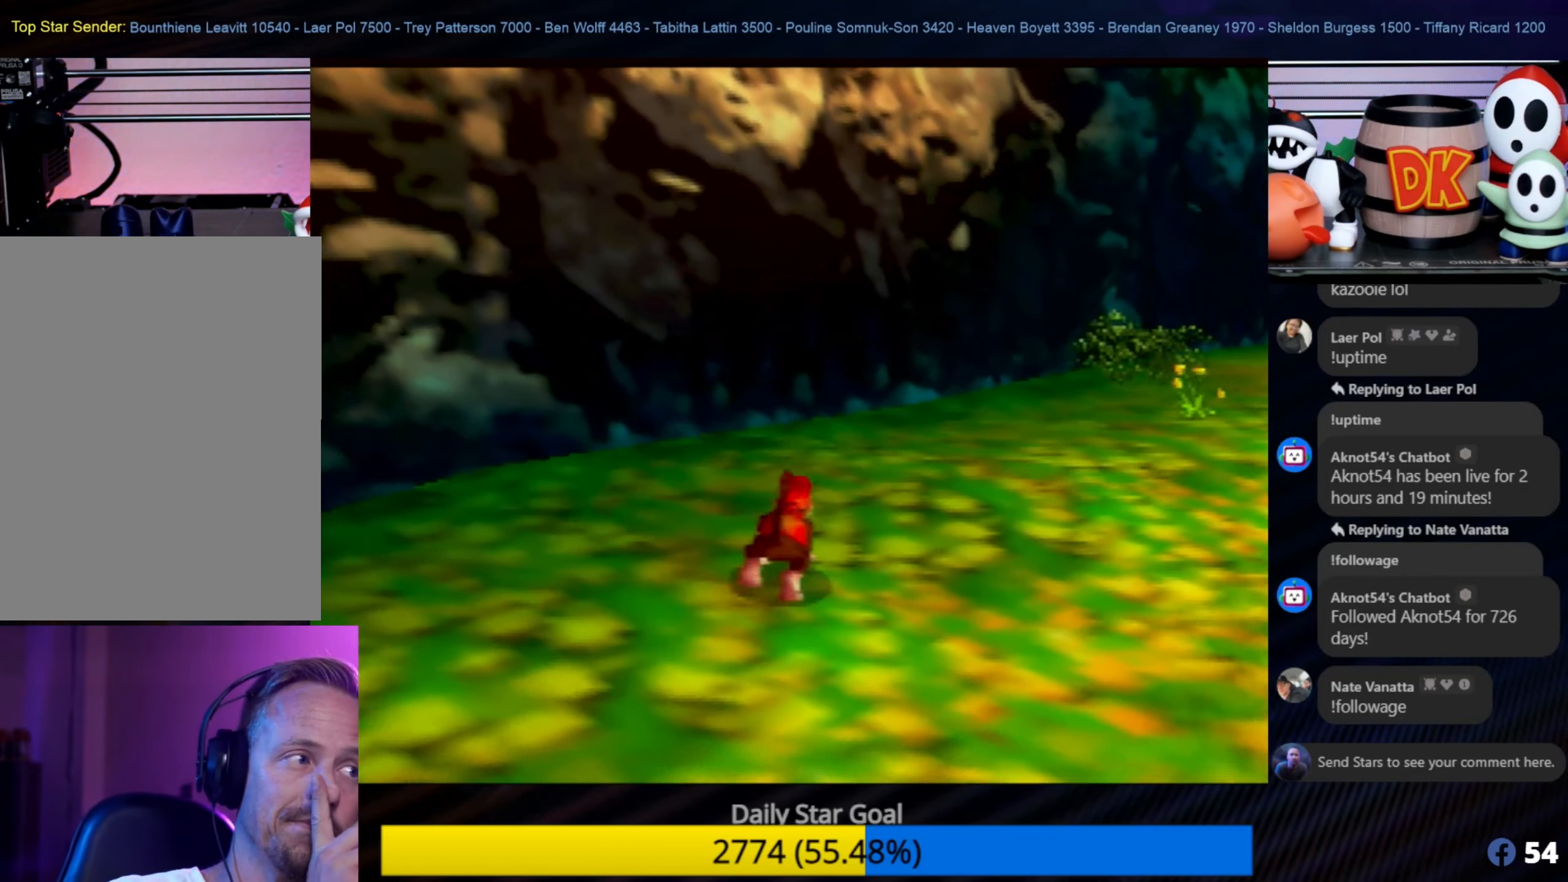
{"buttons": [], "left_stick": "up-right", "events": []}
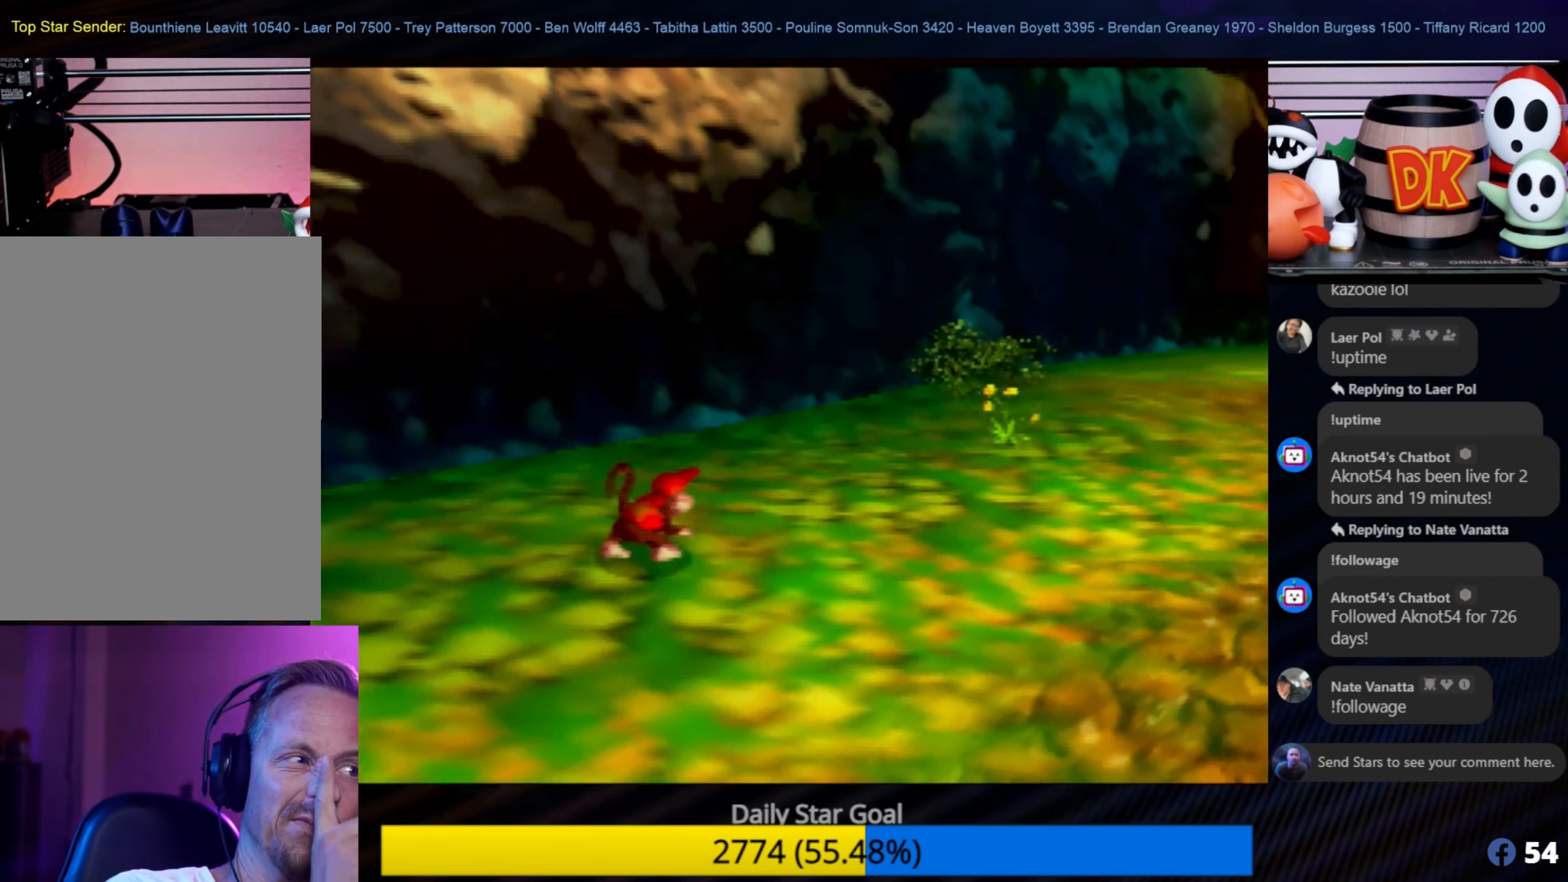
{"buttons": [], "left_stick": "up-right", "events": []}
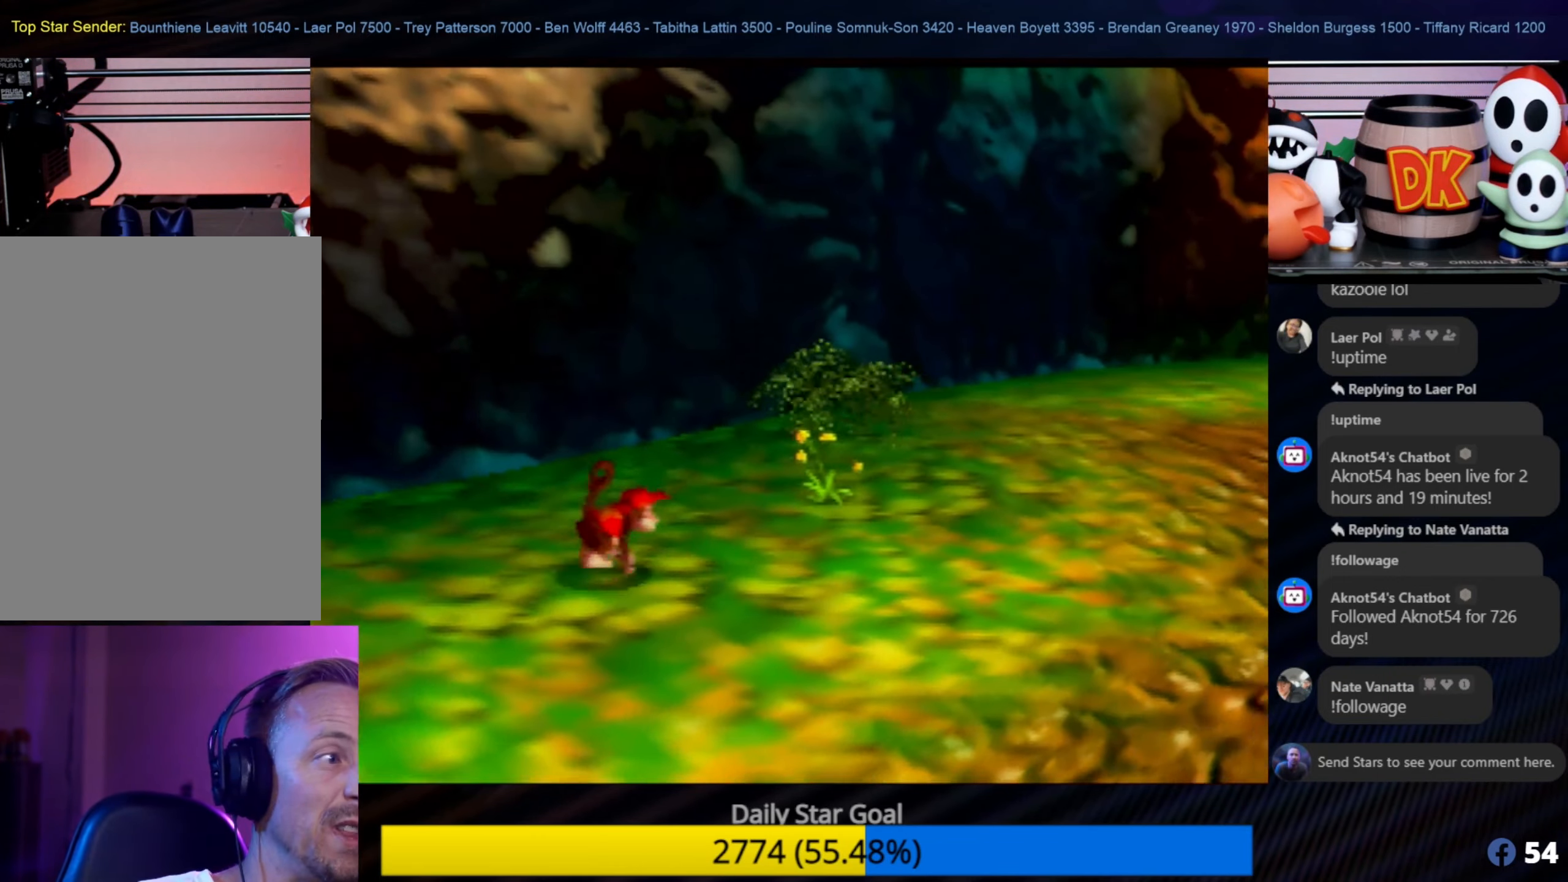
{"buttons": [], "left_stick": "up-right", "events": []}
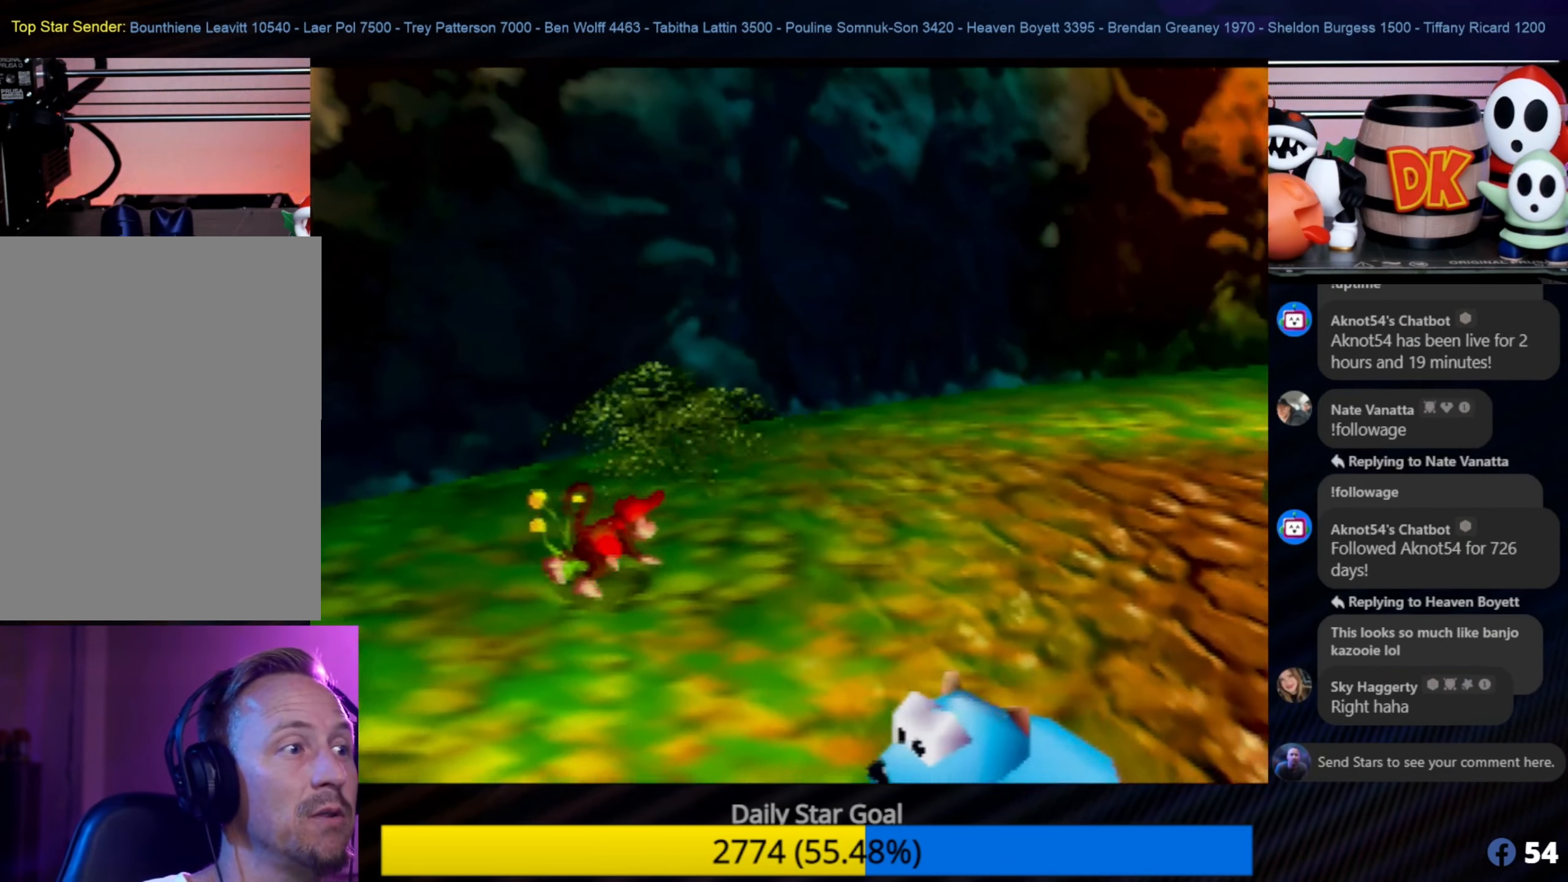
{"buttons": ["C_LEFT"], "left_stick": "up-right", "events": [[183, "C_LEFT", "down"], [333, "C_LEFT", "up"], [450, "C_LEFT", "down"]]}
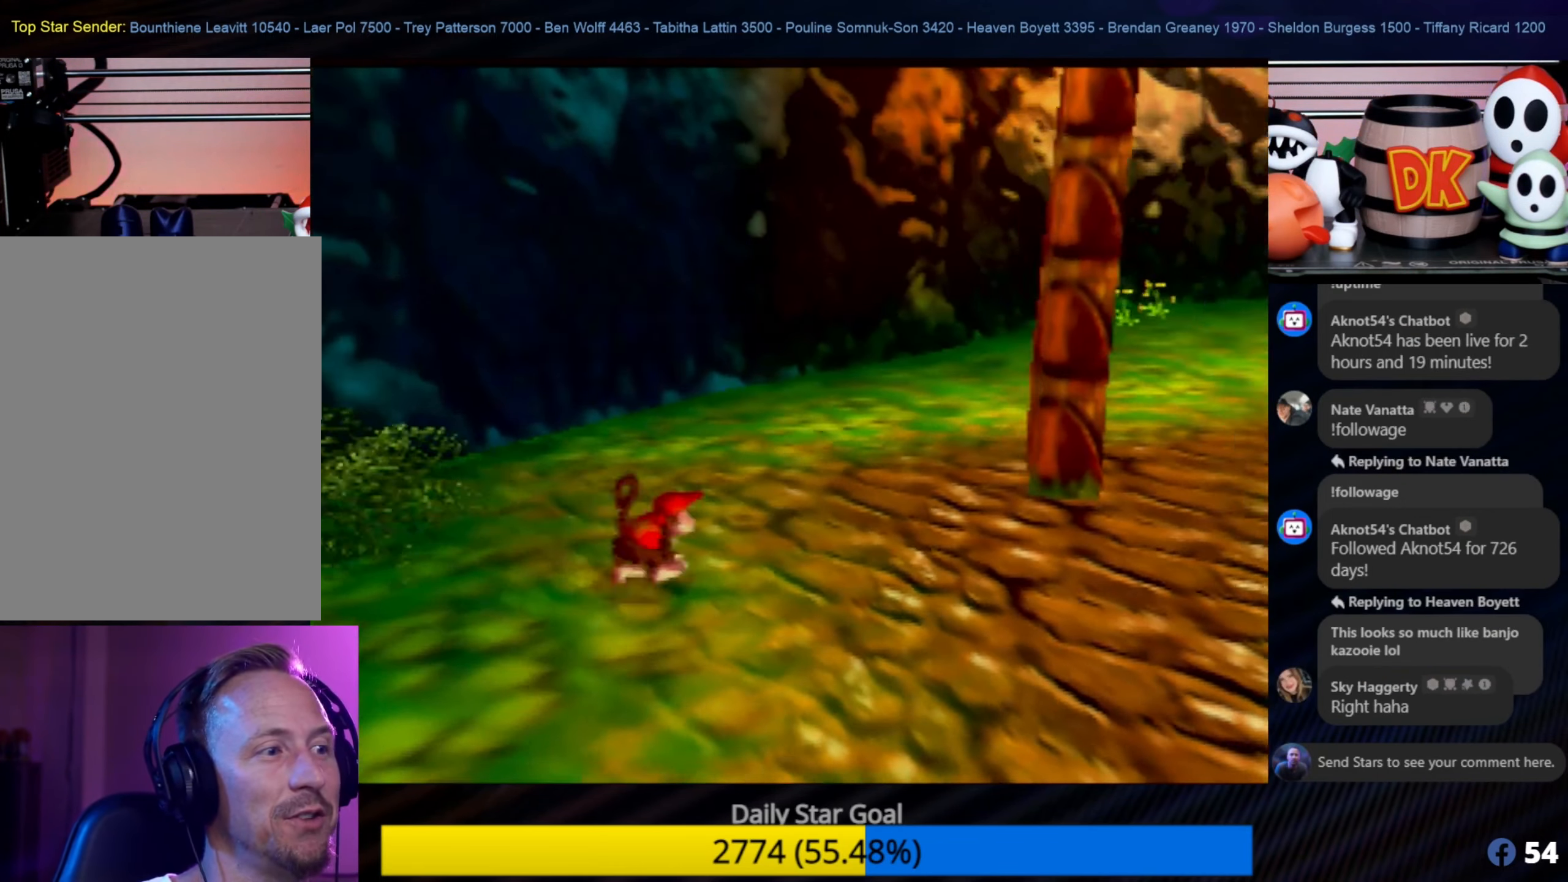
{"buttons": [], "left_stick": "up", "events": [[50, "C_LEFT", "up"], [133, "C_LEFT", "down"], [233, "C_LEFT", "up"], [317, "C_LEFT", "down"], [433, "C_LEFT", "up"], [433, "left_stick", "up"]]}
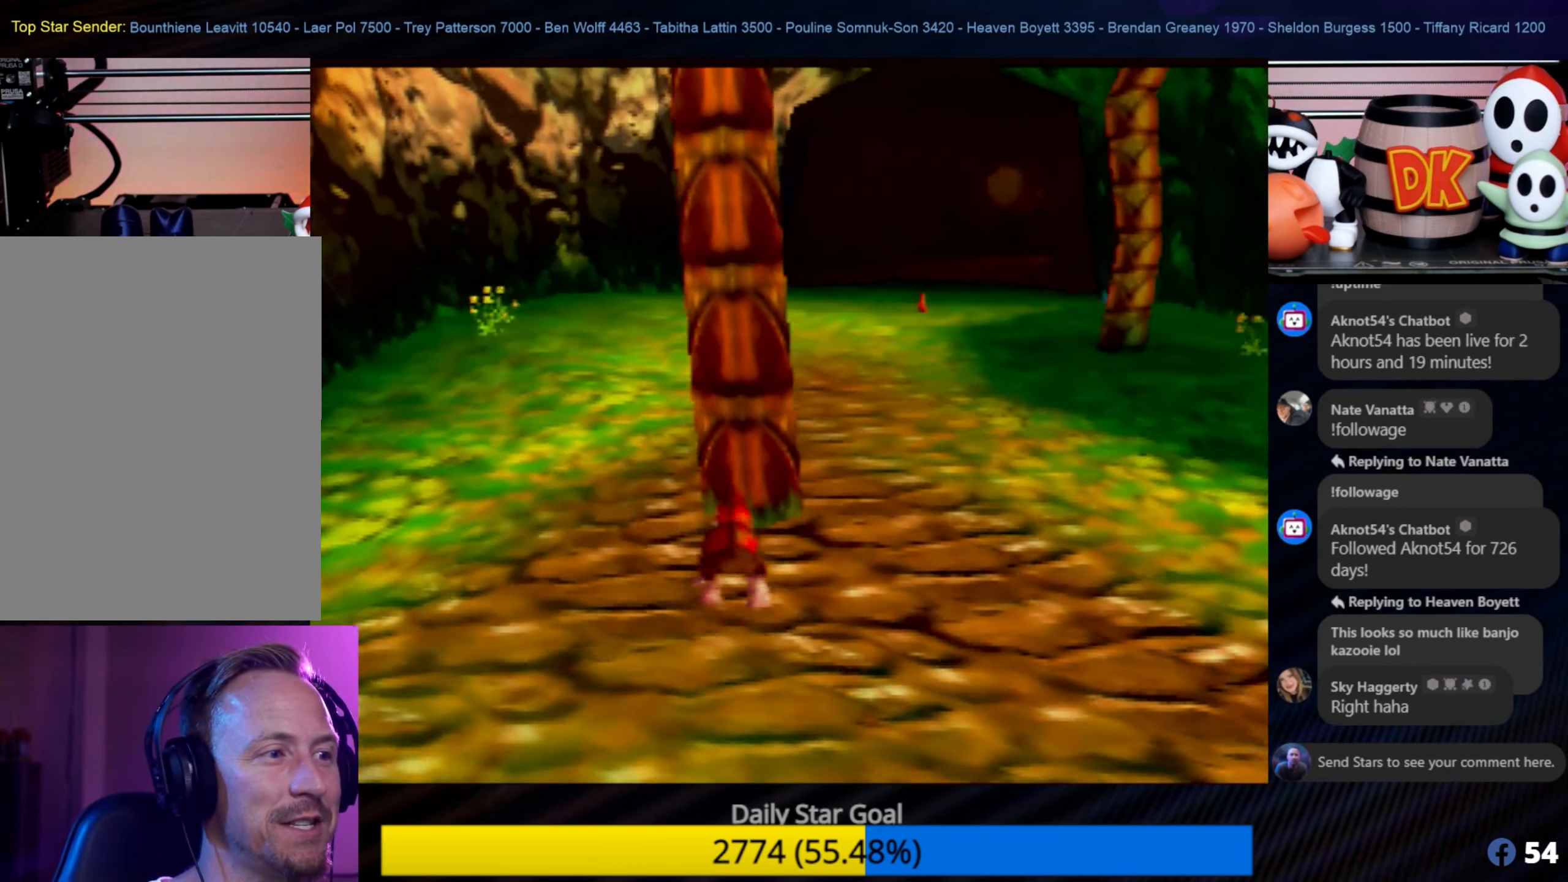
{"buttons": [], "left_stick": "up", "events": []}
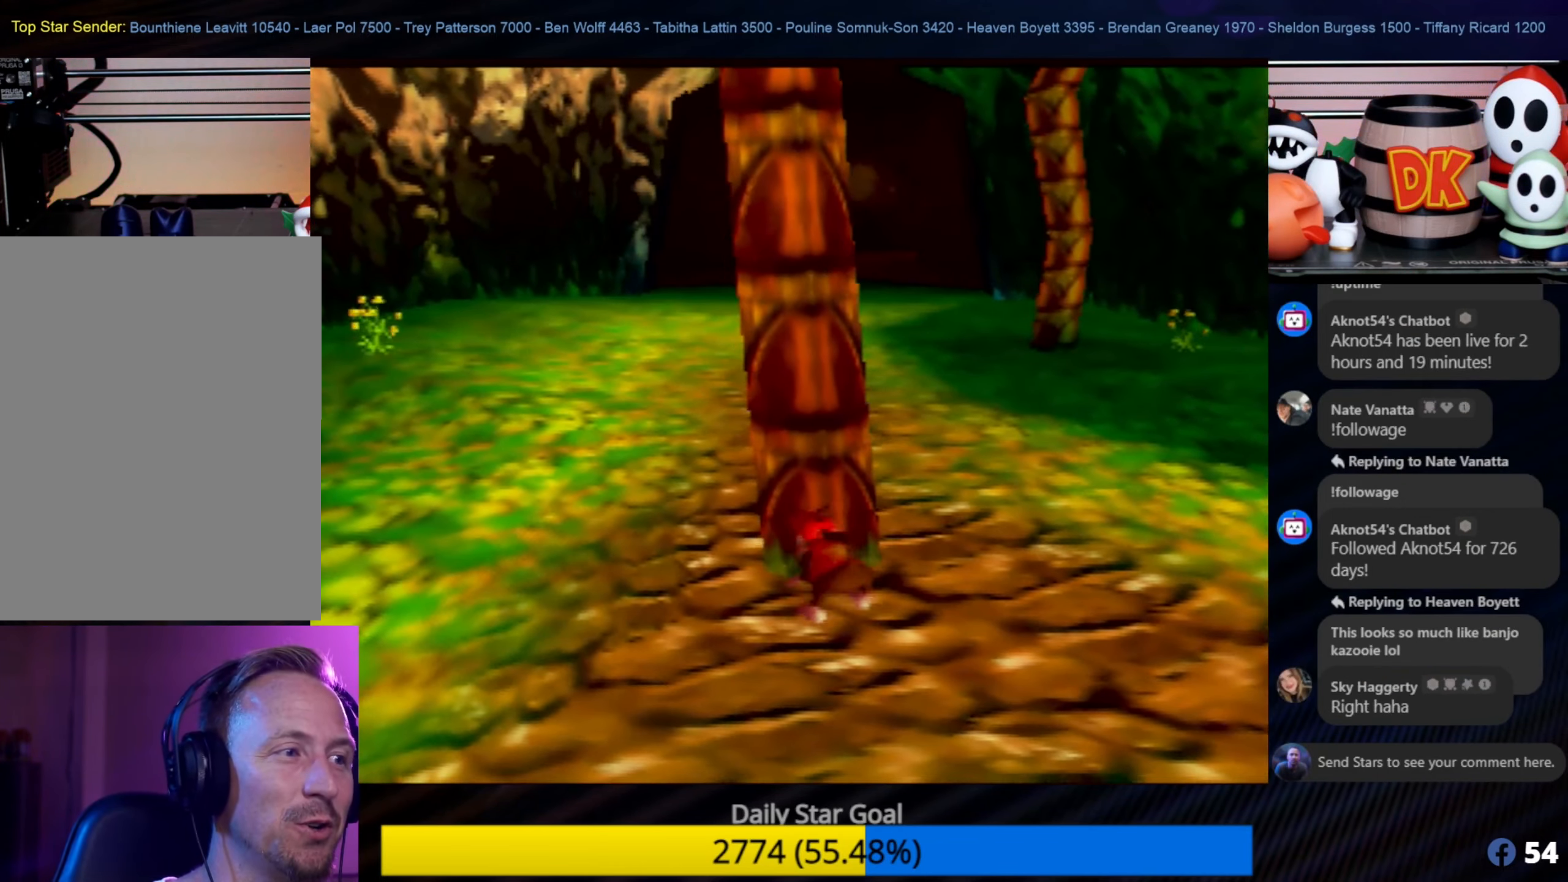
{"buttons": [], "left_stick": "up-left", "events": [[300, "left_stick", "up-left"]]}
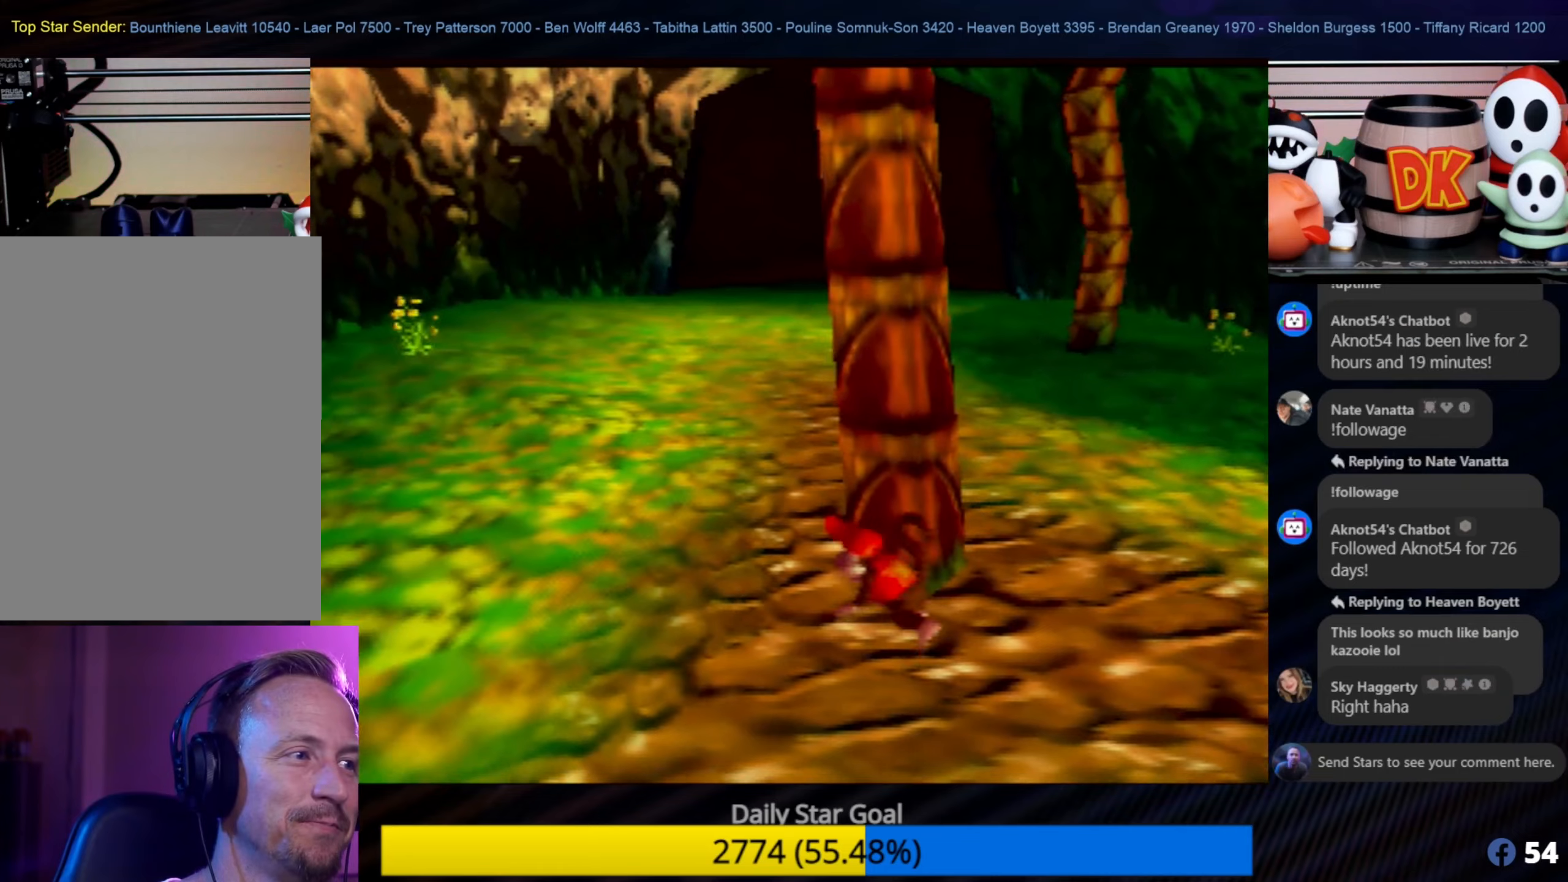
{"buttons": [], "left_stick": "up", "events": [[334, "left_stick", "up"]]}
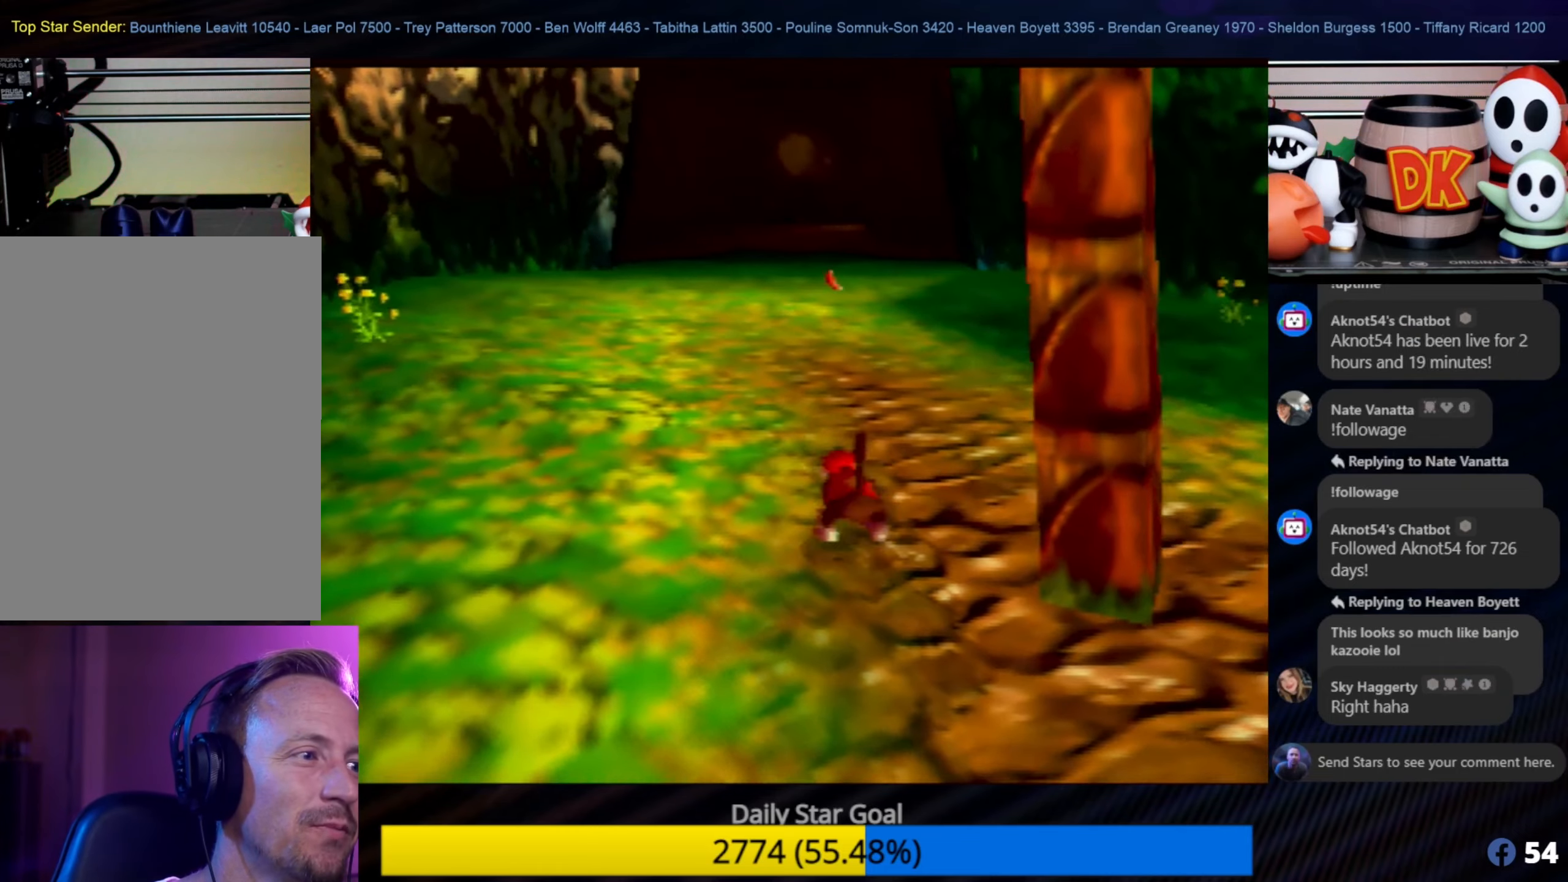
{"buttons": [], "left_stick": "up", "events": []}
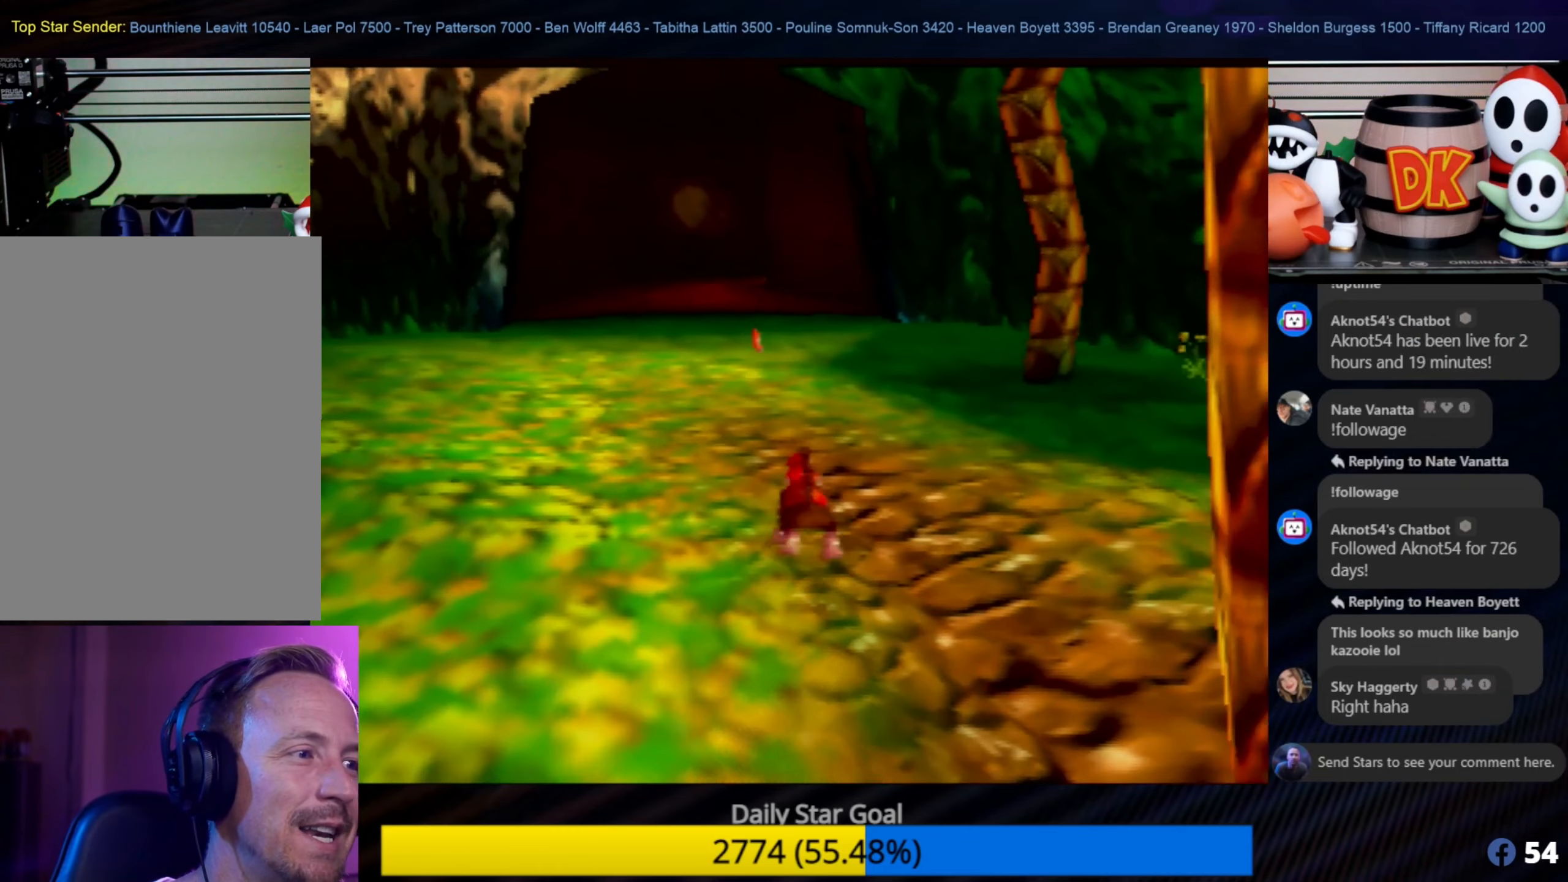
{"buttons": [], "left_stick": "up", "events": []}
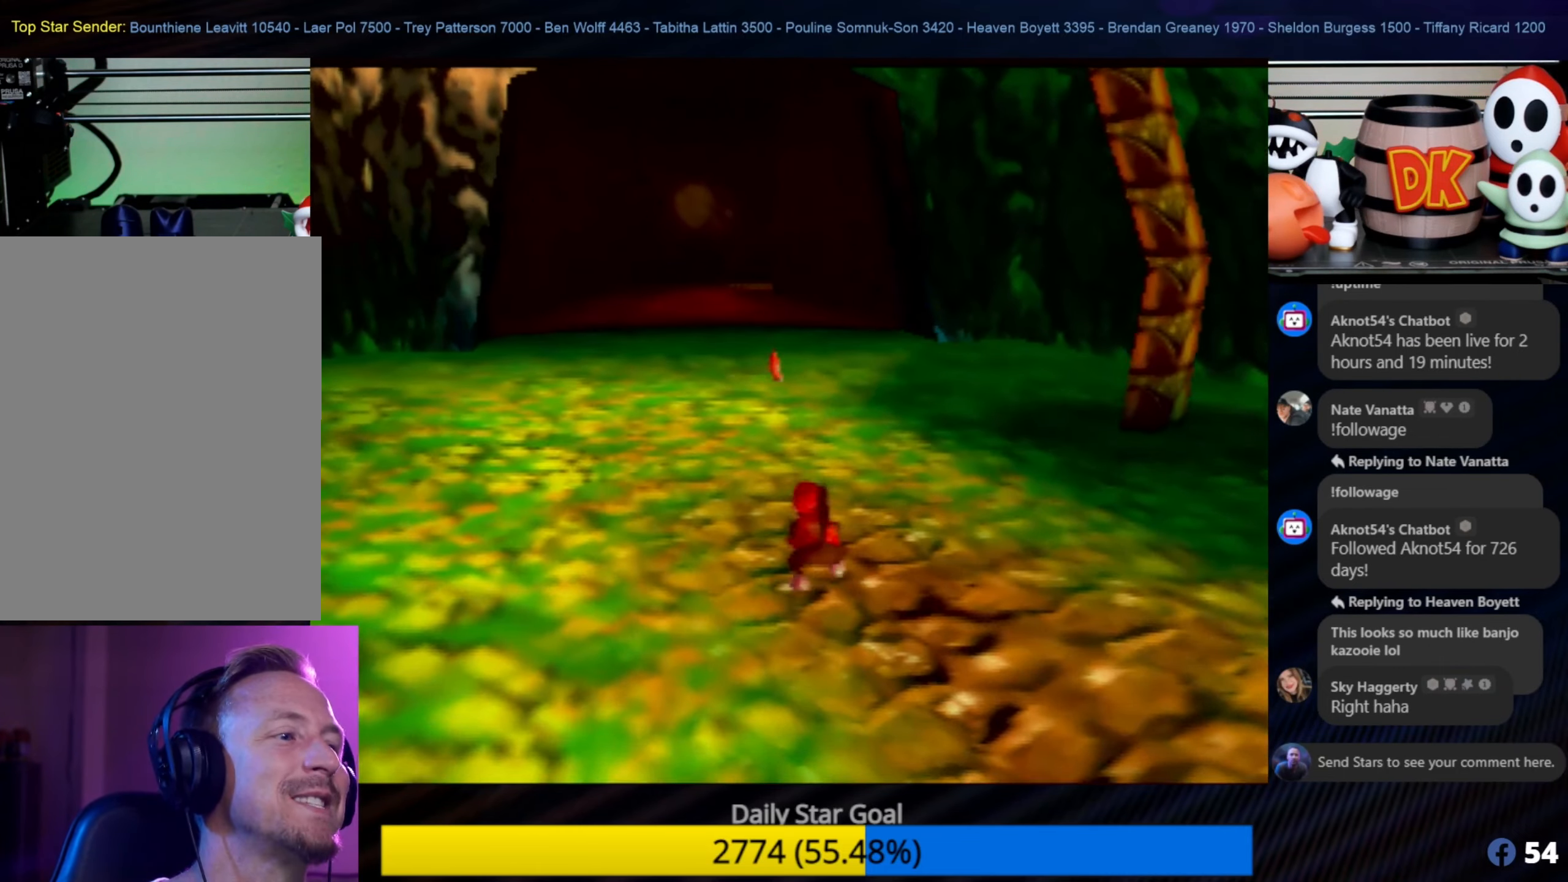
{"buttons": [], "left_stick": "up", "events": []}
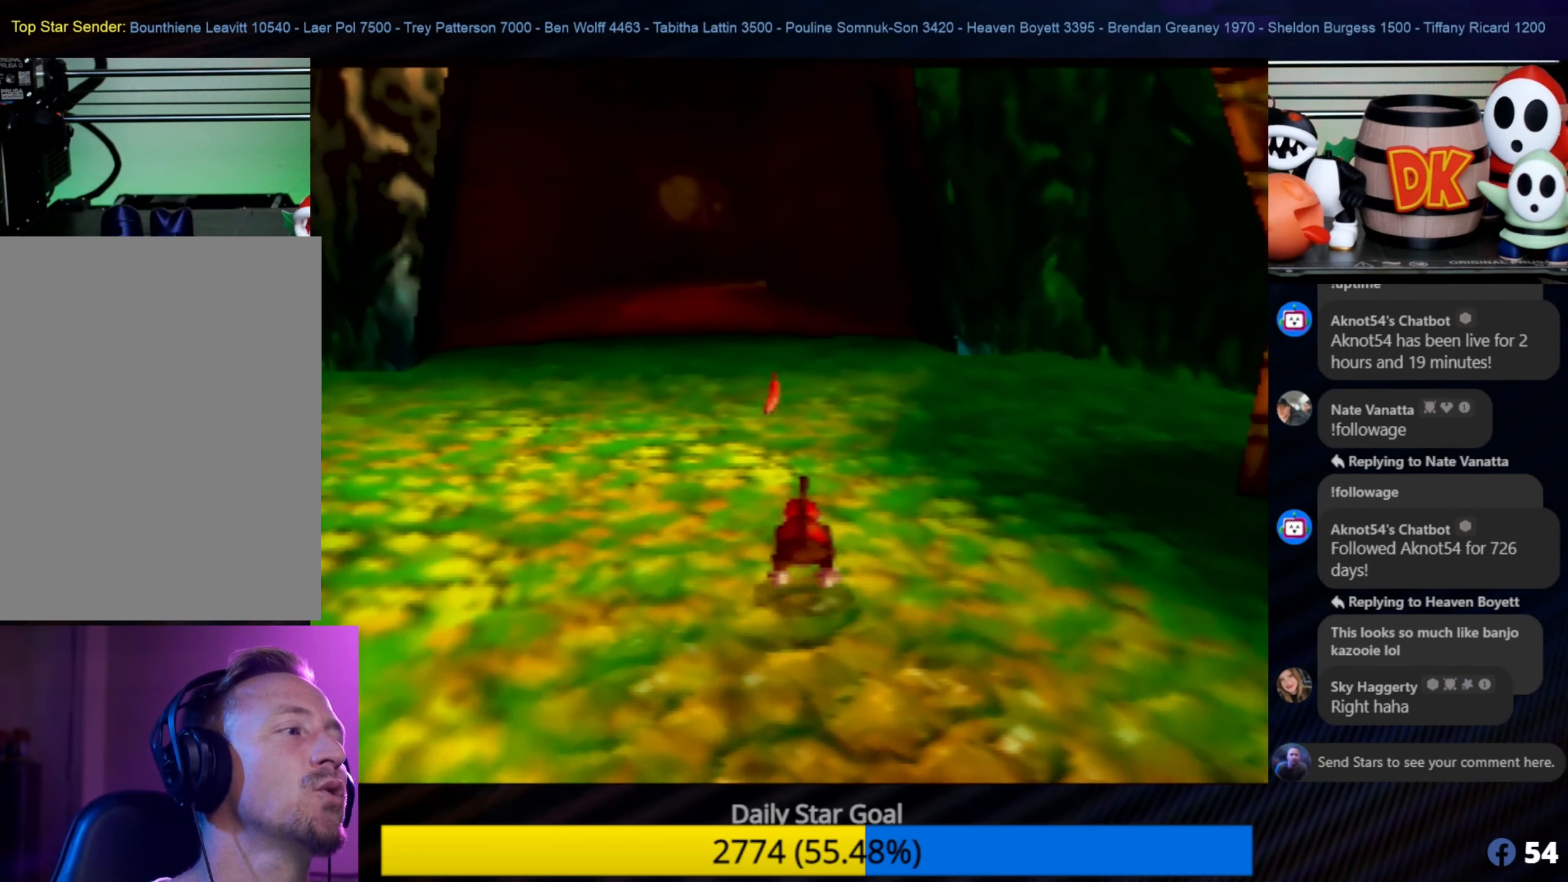
{"buttons": [], "left_stick": "up", "events": []}
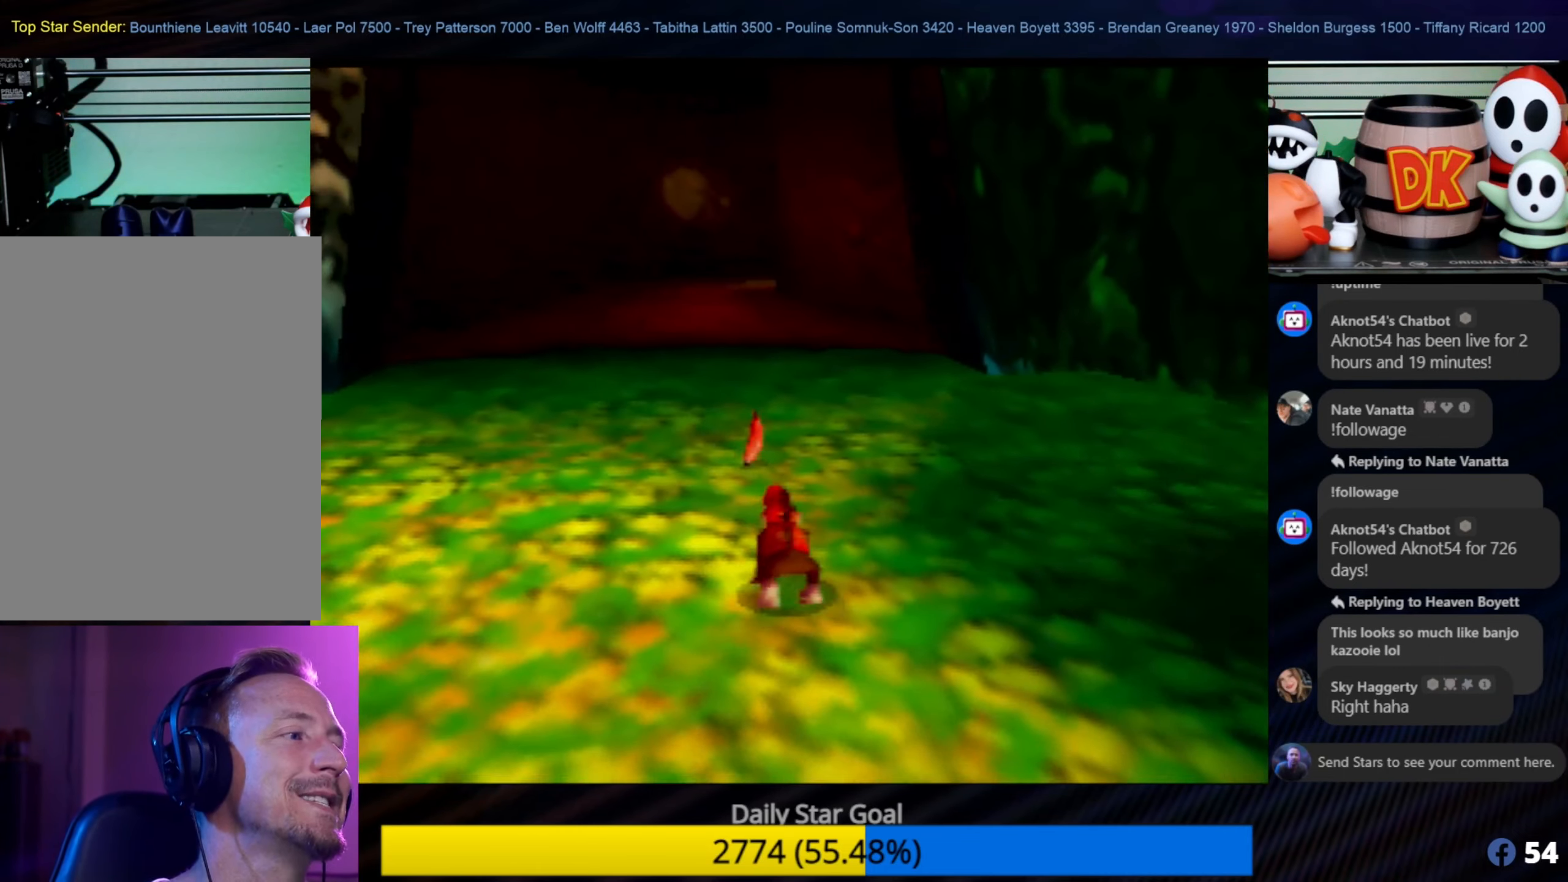
{"buttons": [], "left_stick": "up", "events": []}
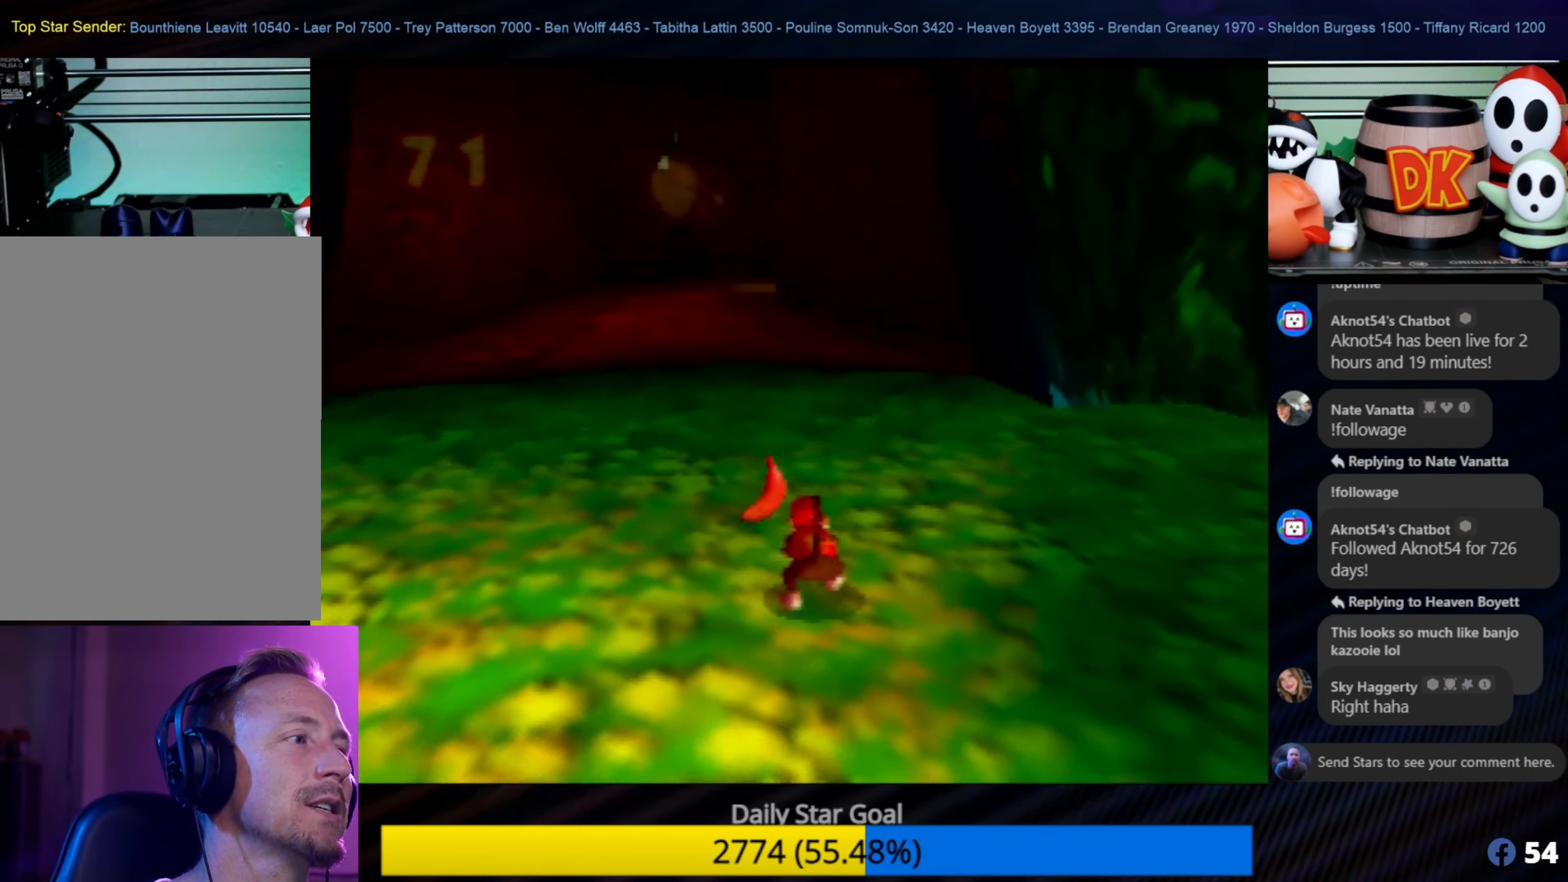
{"buttons": [], "left_stick": "down-right", "events": [[184, "C_LEFT", "down"], [234, "left_stick", "up-right"], [300, "C_LEFT", "up"], [334, "C_LEFT", "down"], [334, "left_stick", "right"], [467, "C_LEFT", "up"], [467, "left_stick", "down-right"]]}
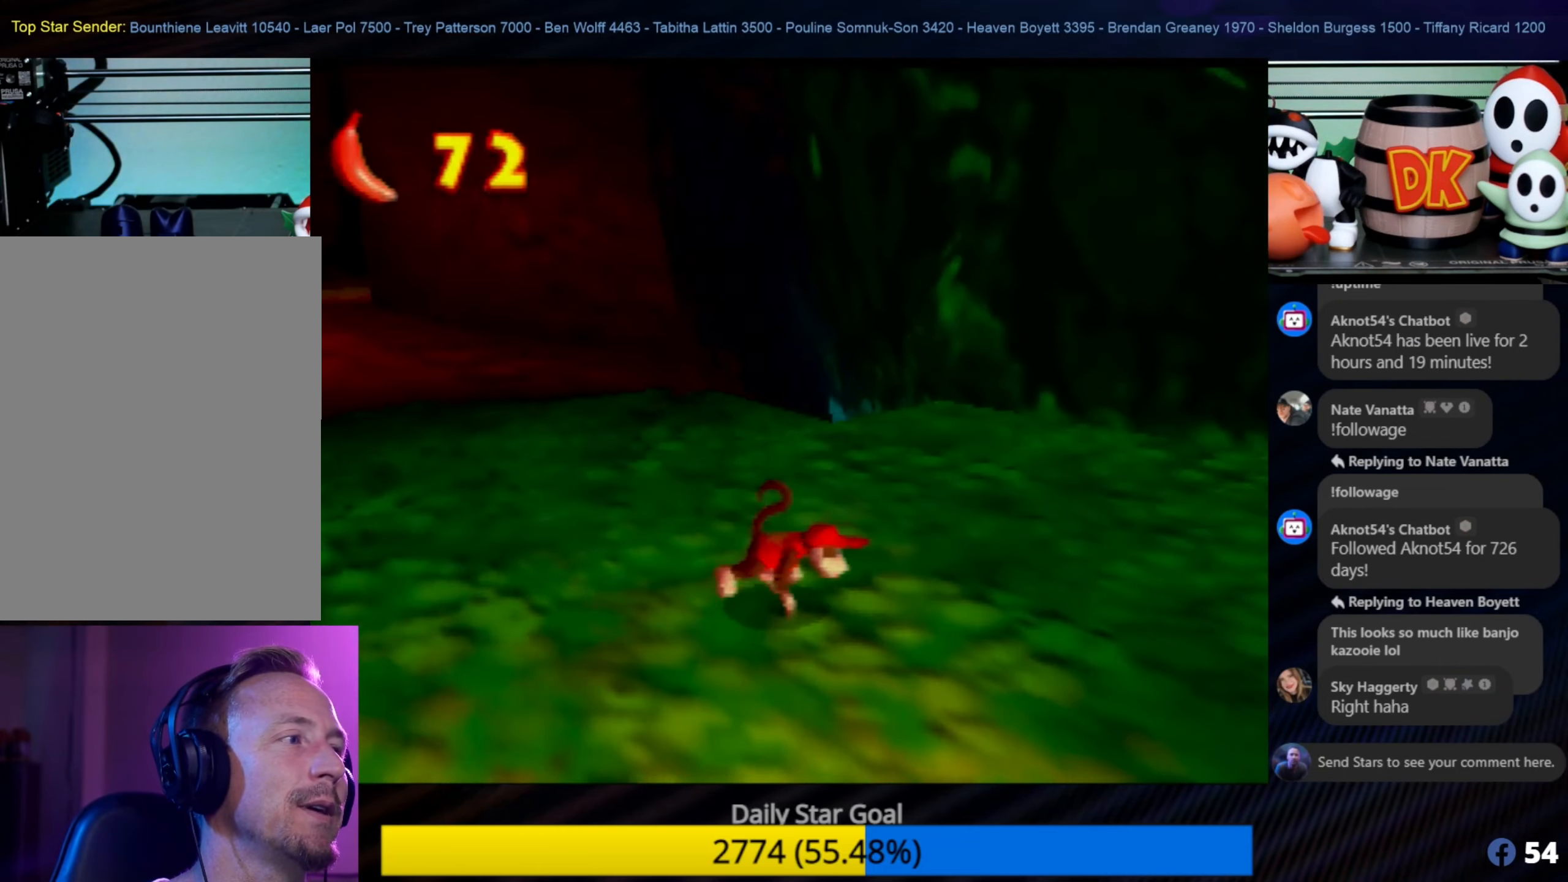
{"buttons": [], "left_stick": "down-right", "events": [[34, "C_LEFT", "down"], [134, "C_LEFT", "up"], [167, "C_LEFT", "down"], [300, "C_LEFT", "up"]]}
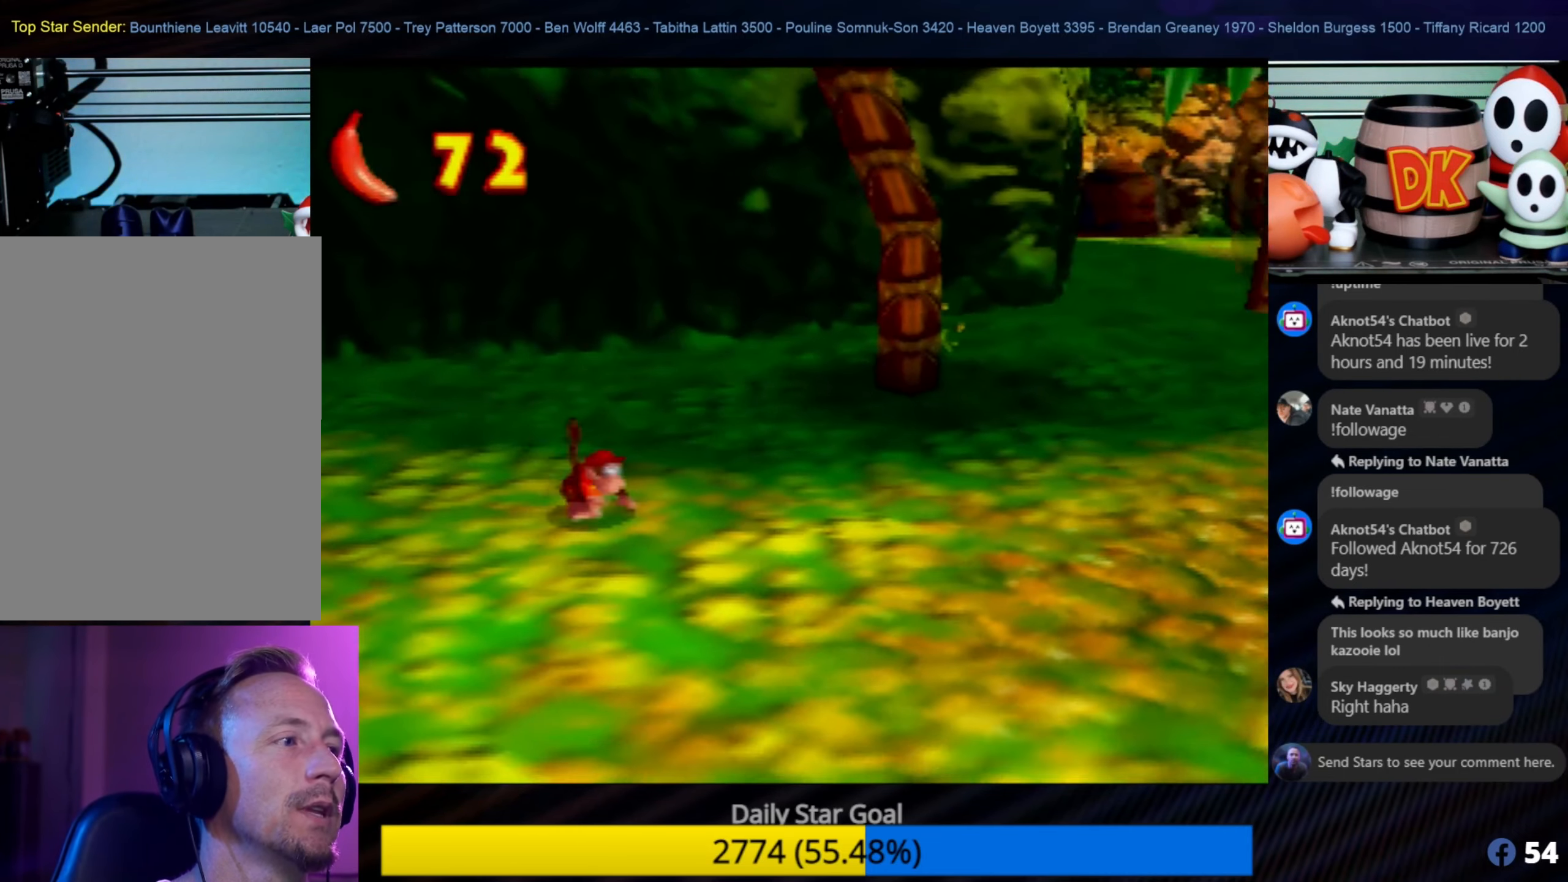
{"buttons": [], "left_stick": "up-right", "events": [[234, "left_stick", "up-right"]]}
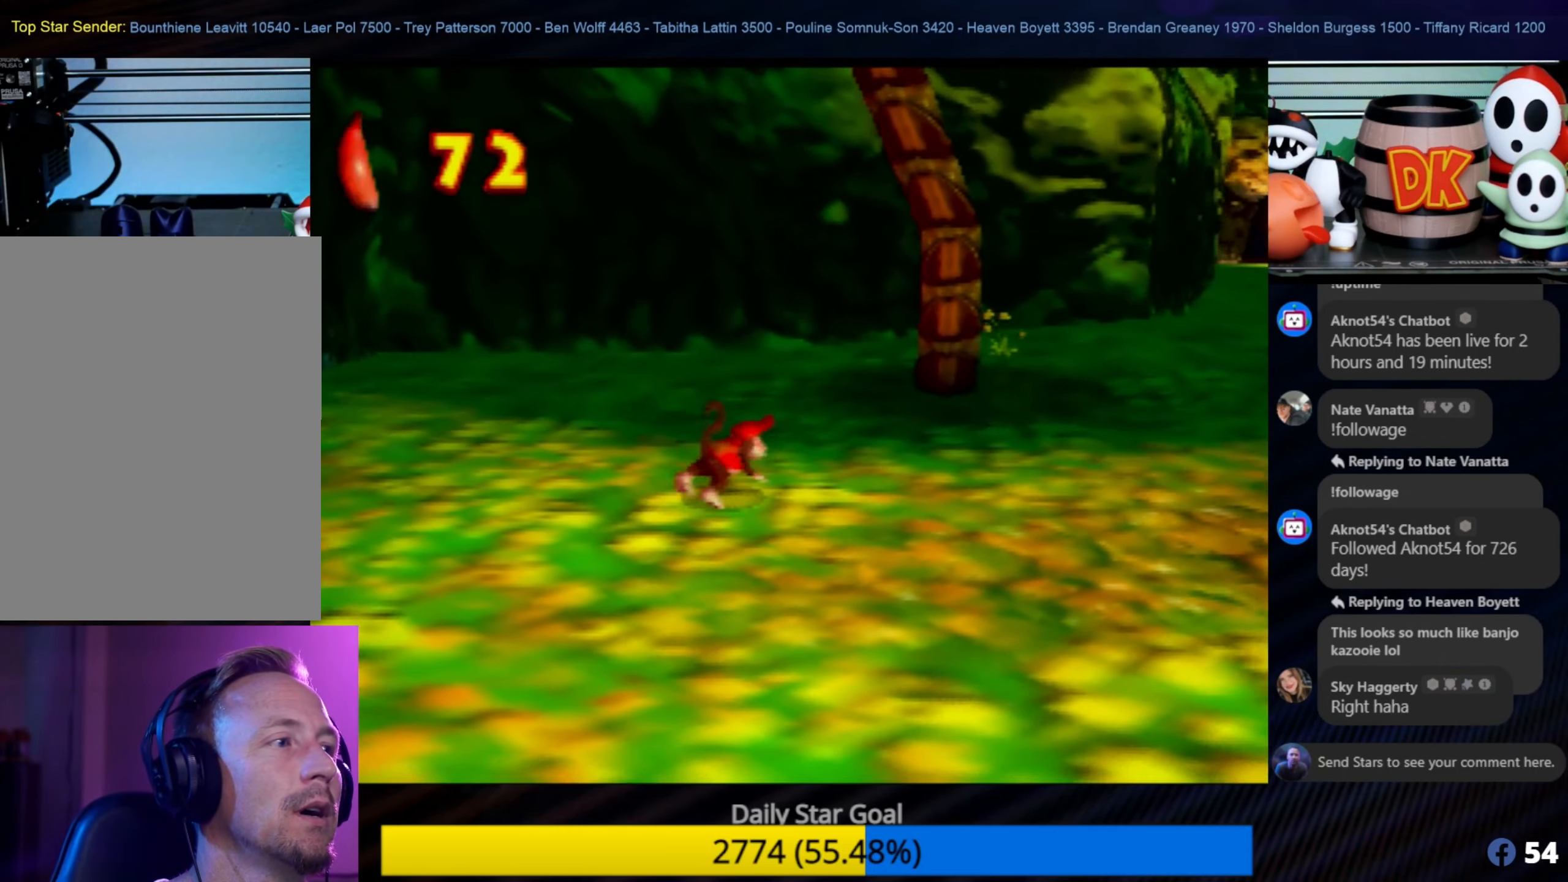
{"buttons": [], "left_stick": "right", "events": [[67, "left_stick", "right"]]}
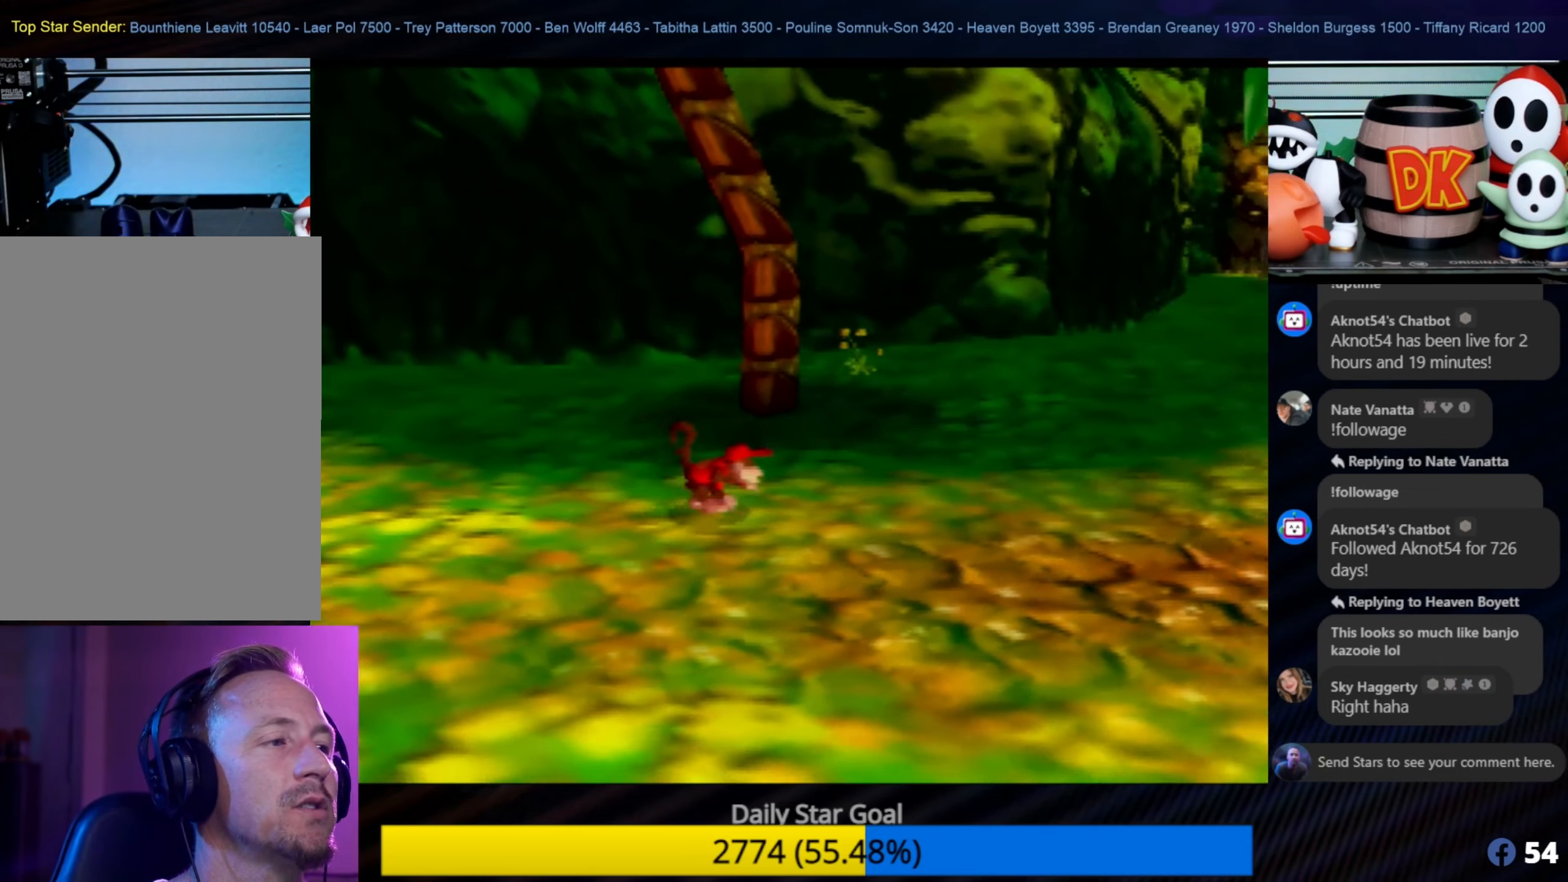
{"buttons": [], "left_stick": "up-right", "events": [[183, "left_stick", "up-right"]]}
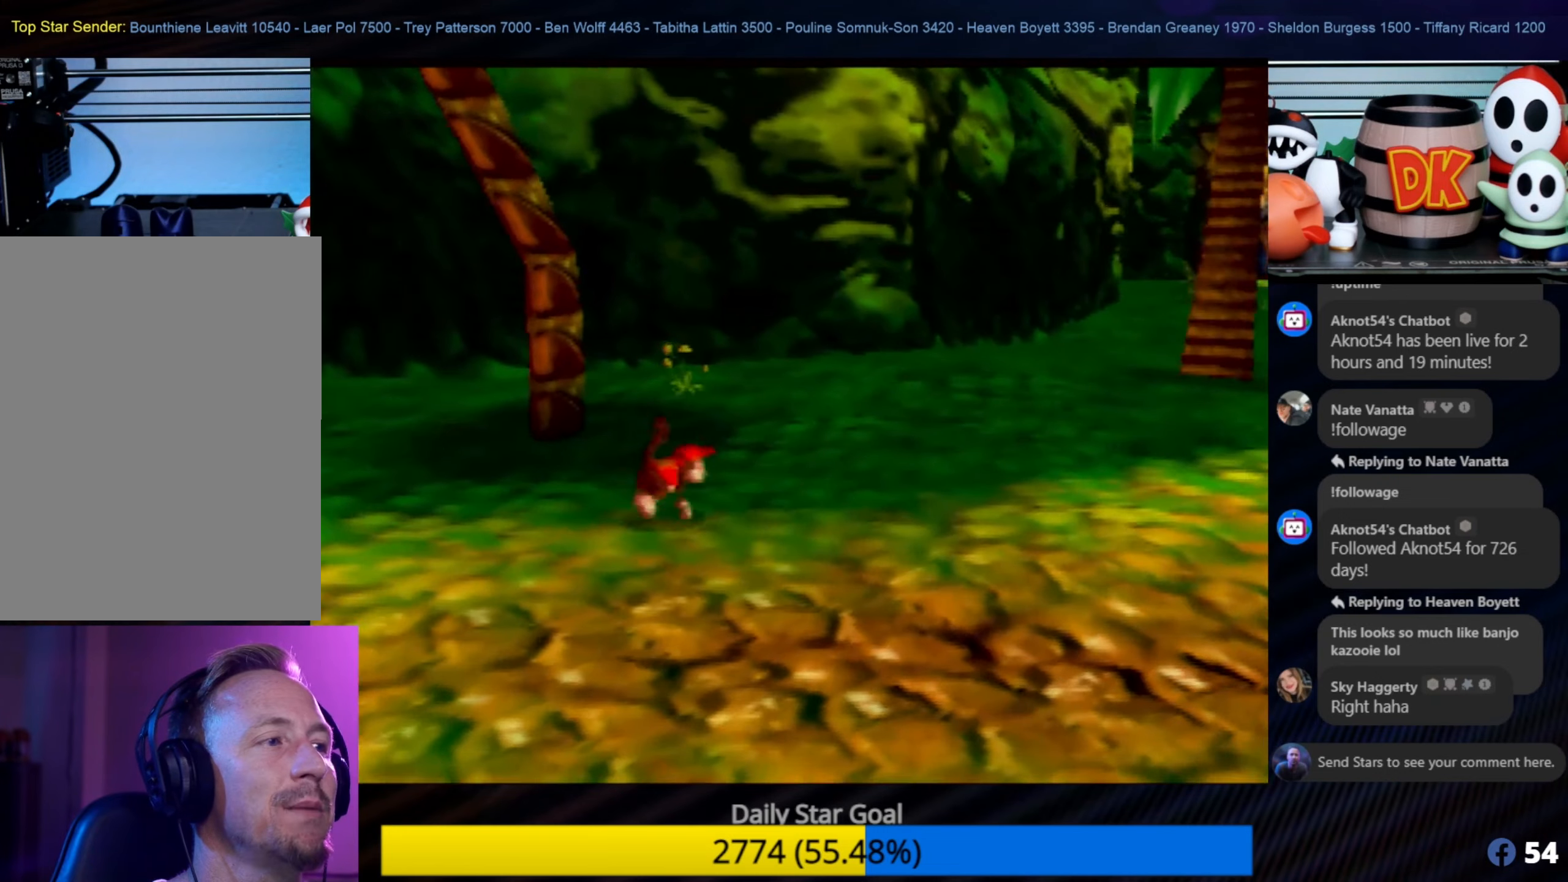
{"buttons": [], "left_stick": "up-right", "events": [[266, "C_LEFT", "down"], [433, "C_LEFT", "up"]]}